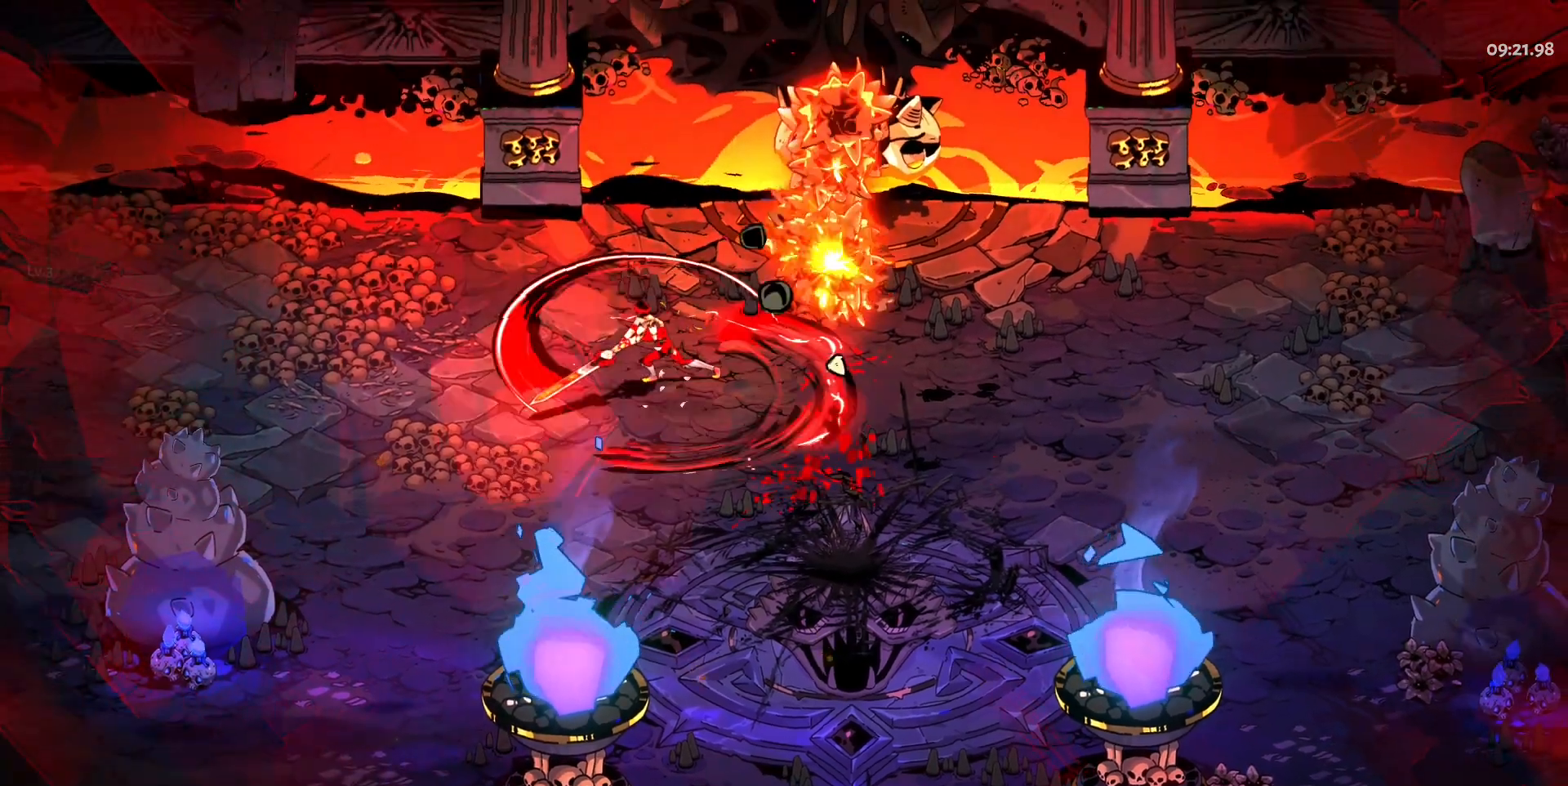
Gameplay with keyboard and mouse; each line is a JSON object with the keys and mouse buttons held at the frame after it. "events" lists presses ("down") and releases ("up") of "a", "d", "e", "q", "s", "space", "w", "y", "mouse_left" and "mouse_right" between this image and that frame as [ms after this image, input, new state], when the widget could be followed in between. "mouse_left", "mouse_right" = the "left", "right" buttons of the "mouse" list. No other keys are recorded. Mouse movement is not recorded.
{"keys": ["a", "w"], "mouse": [], "events": []}
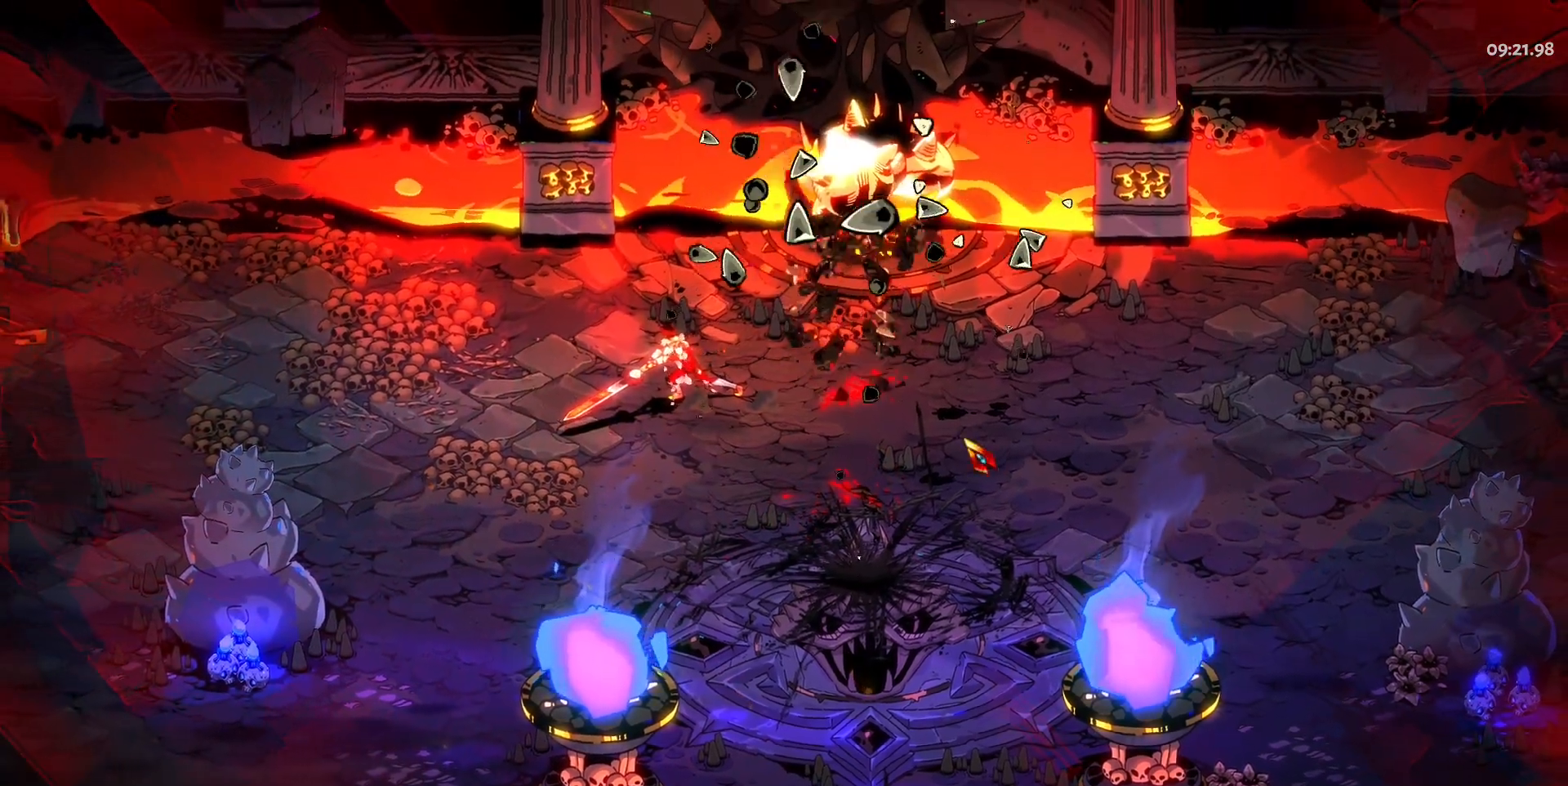
{"keys": ["a", "w"], "mouse": [], "events": []}
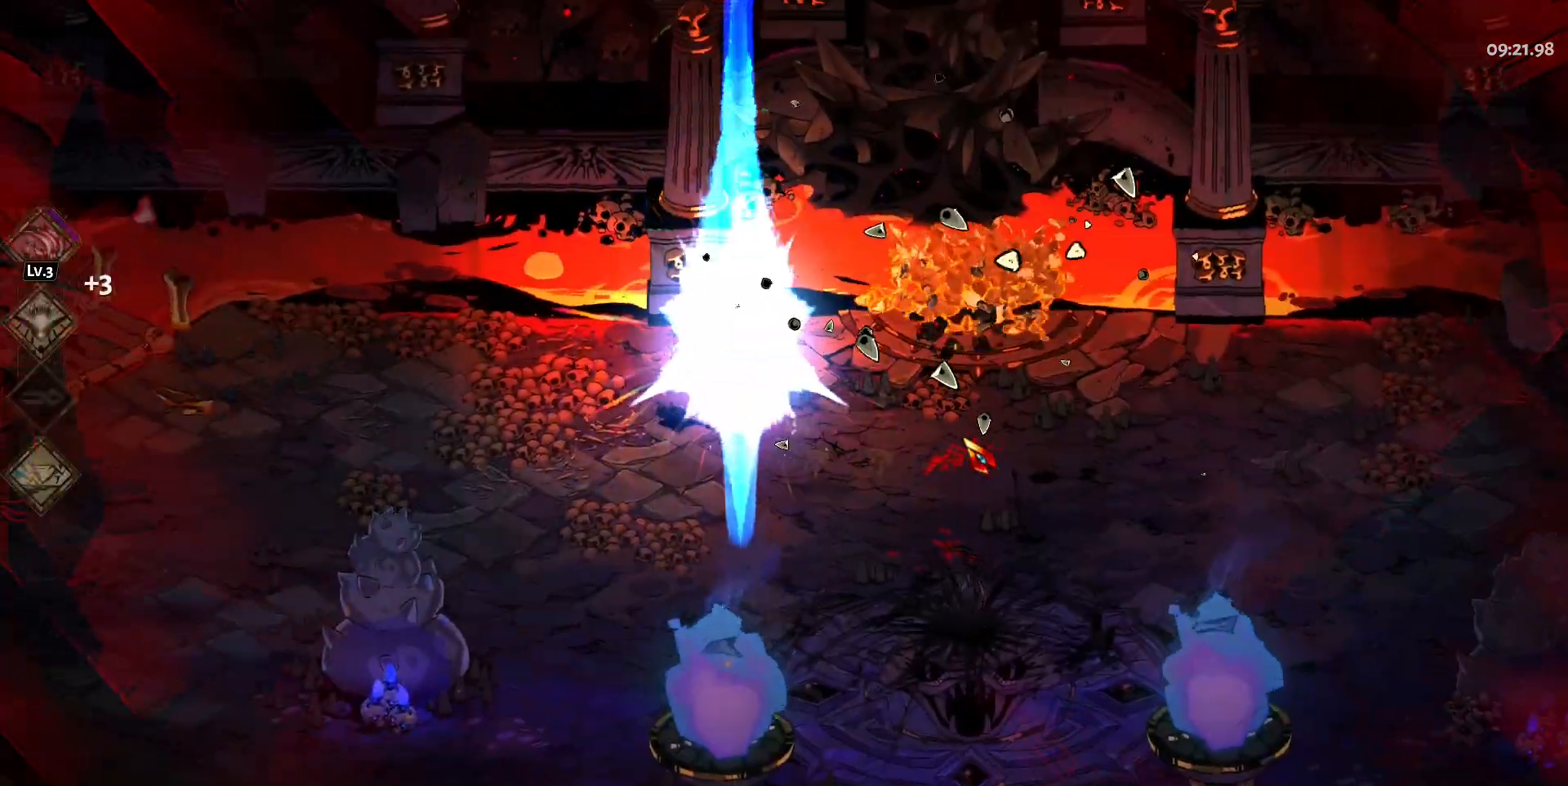
{"keys": [], "mouse": [], "events": [[133, "a", "up"], [133, "w", "up"], [317, "d", "down"], [450, "d", "up"]]}
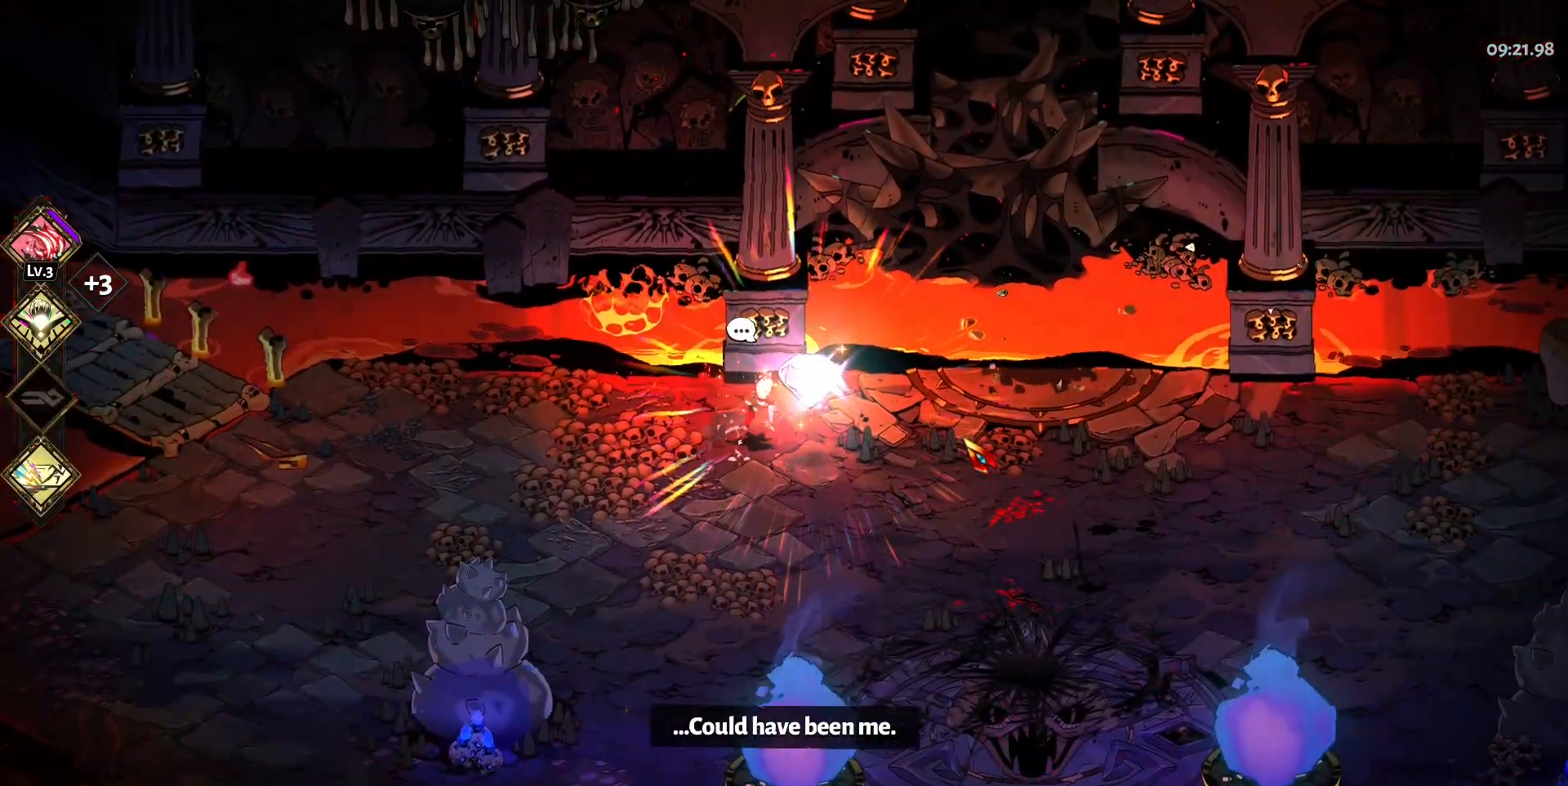
{"keys": ["a"], "mouse": [], "events": [[50, "e", "down"], [150, "e", "up"], [283, "a", "down"]]}
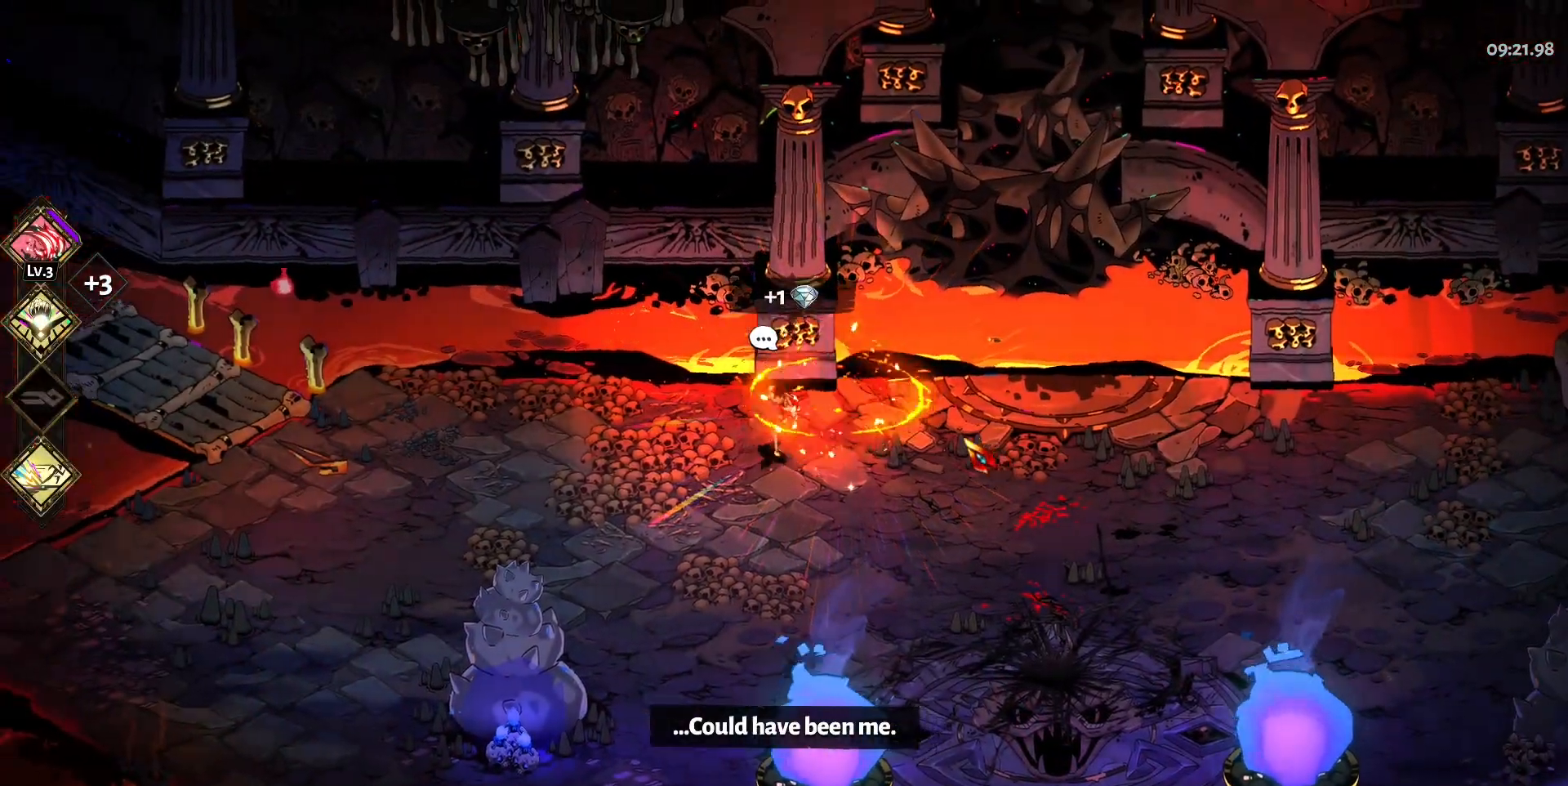
{"keys": ["a", "w"], "mouse": [], "events": [[17, "s", "down"], [17, "space", "down"], [167, "s", "up"], [200, "space", "up"], [483, "w", "down"]]}
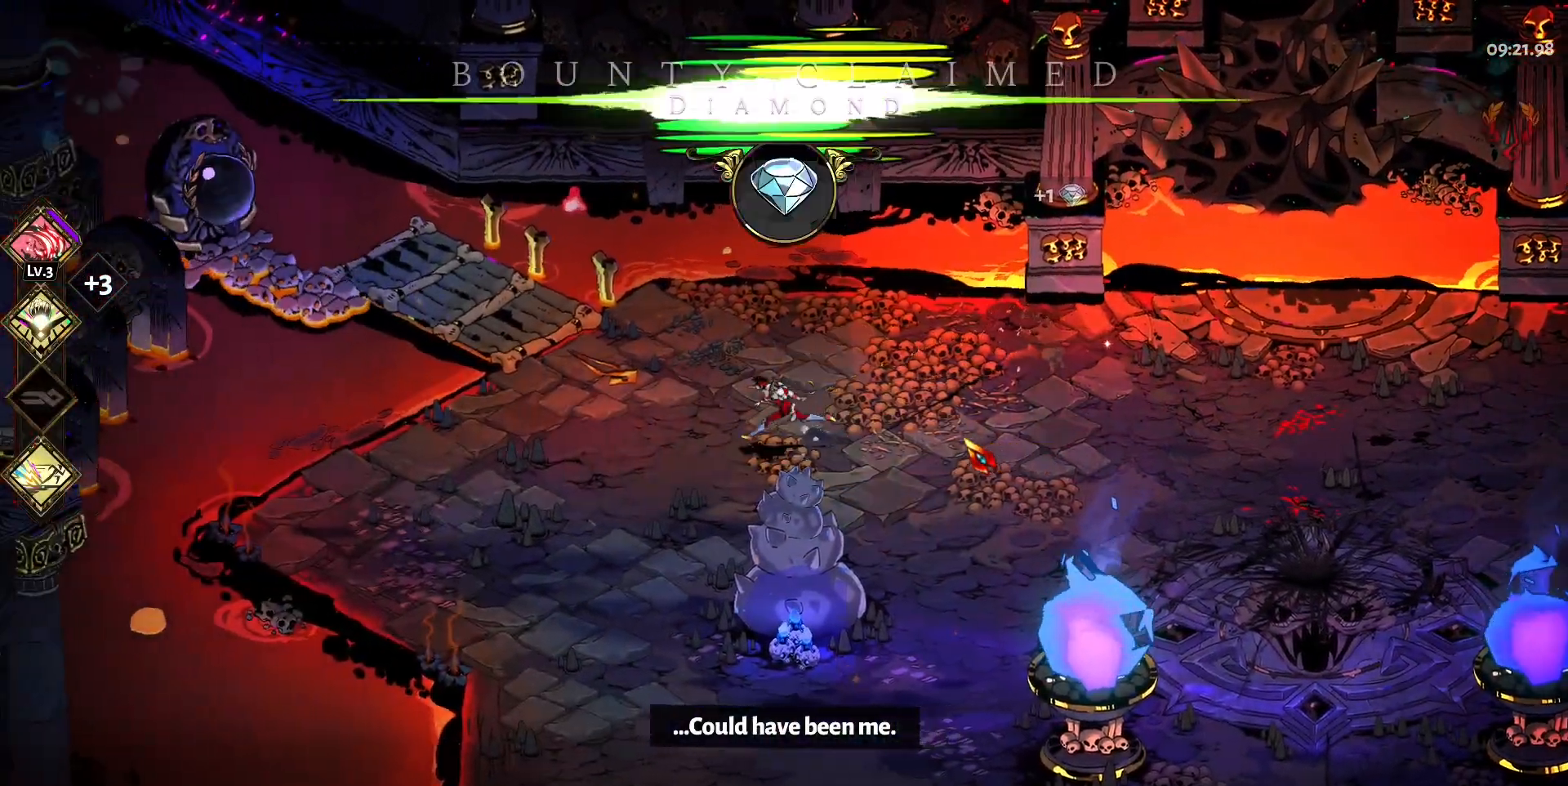
{"keys": ["a", "w"], "mouse": [], "events": [[217, "space", "down"], [417, "space", "up"]]}
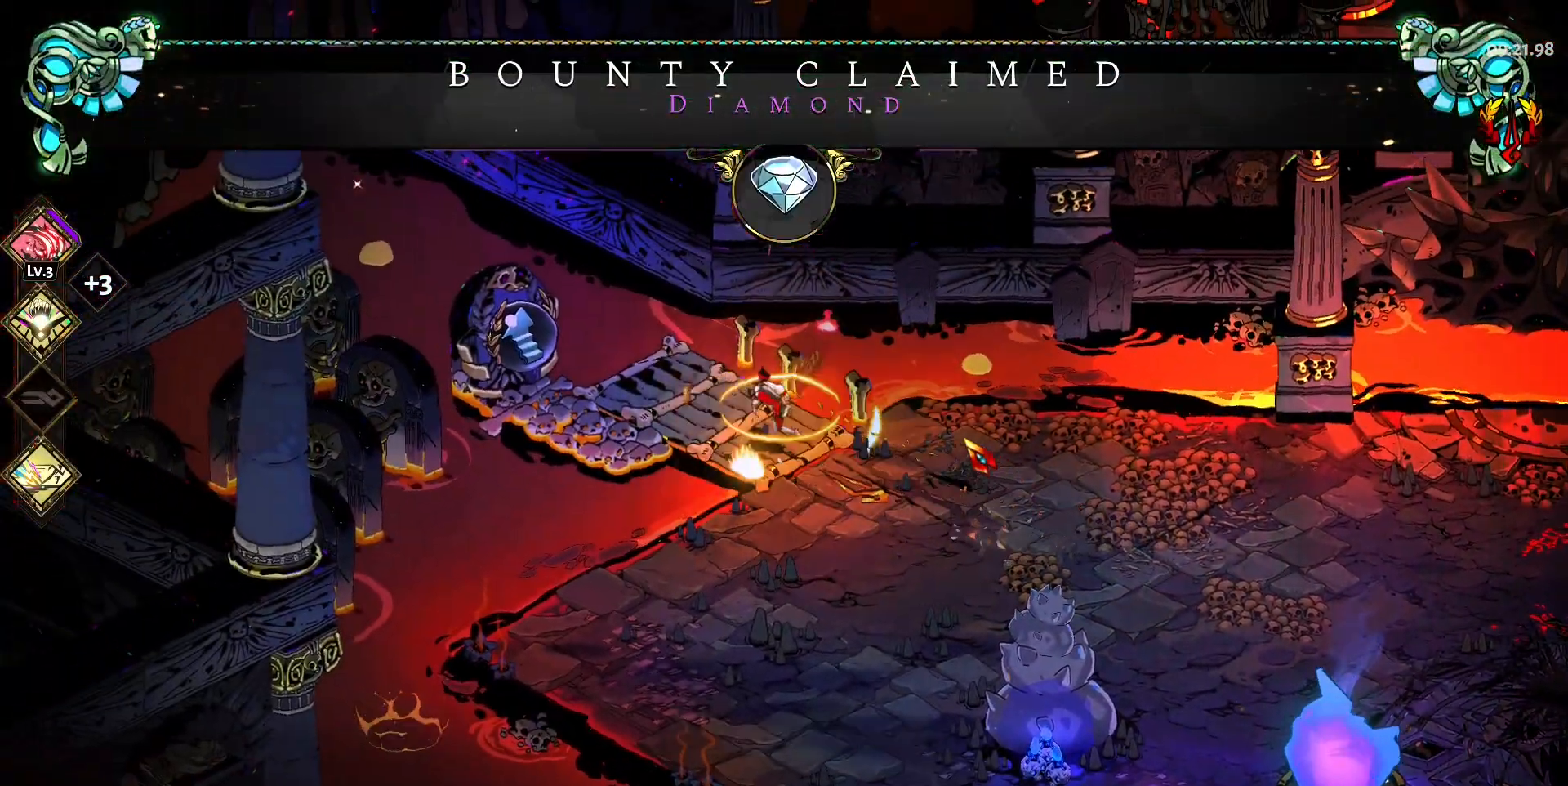
{"keys": ["a", "w"], "mouse": [], "events": [[283, "e", "down"], [417, "e", "up"]]}
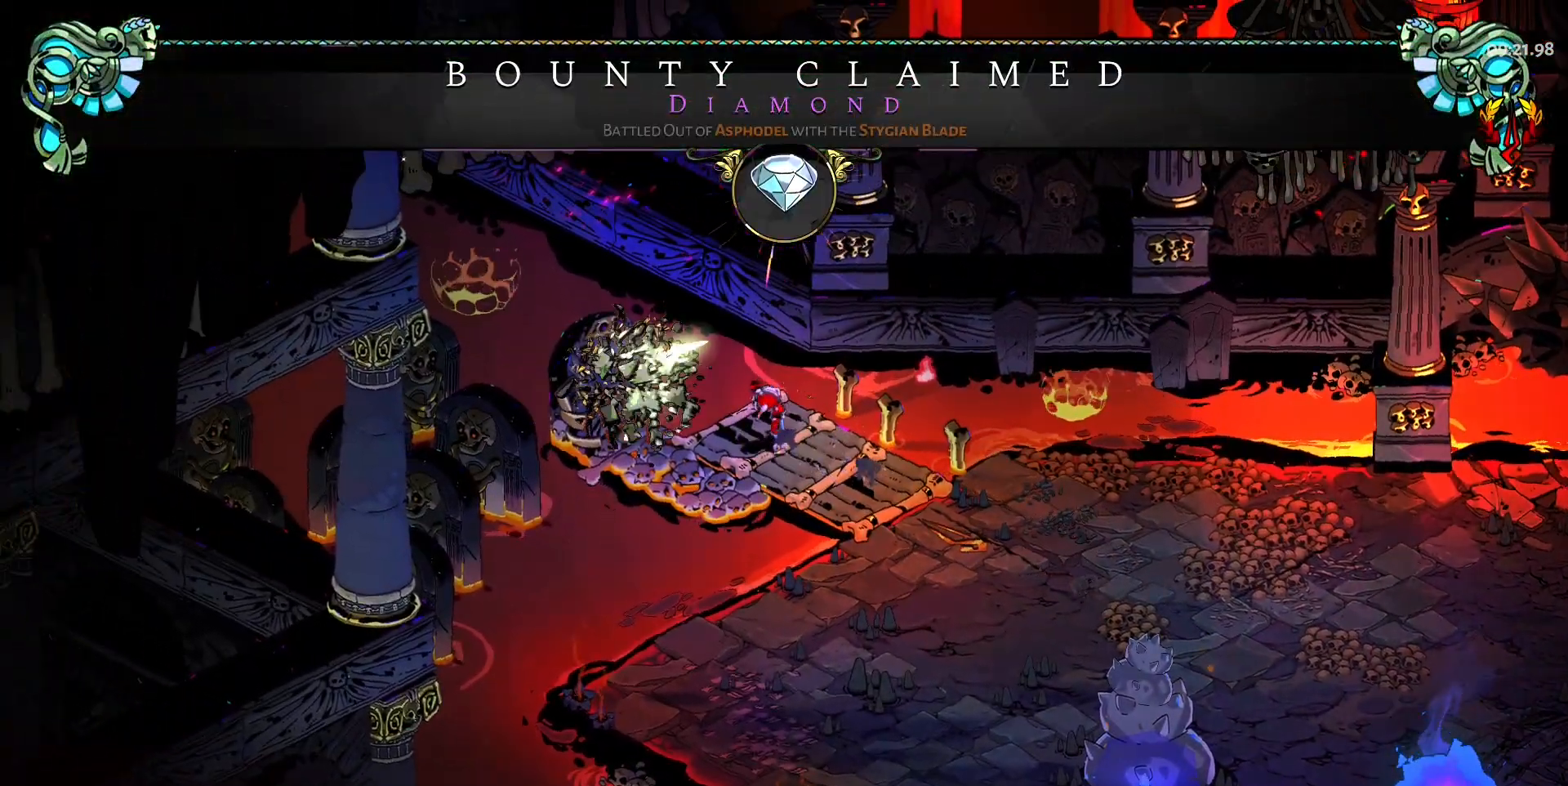
{"keys": [], "mouse": [], "events": [[17, "e", "down"], [200, "e", "up"], [433, "a", "up"], [433, "w", "up"]]}
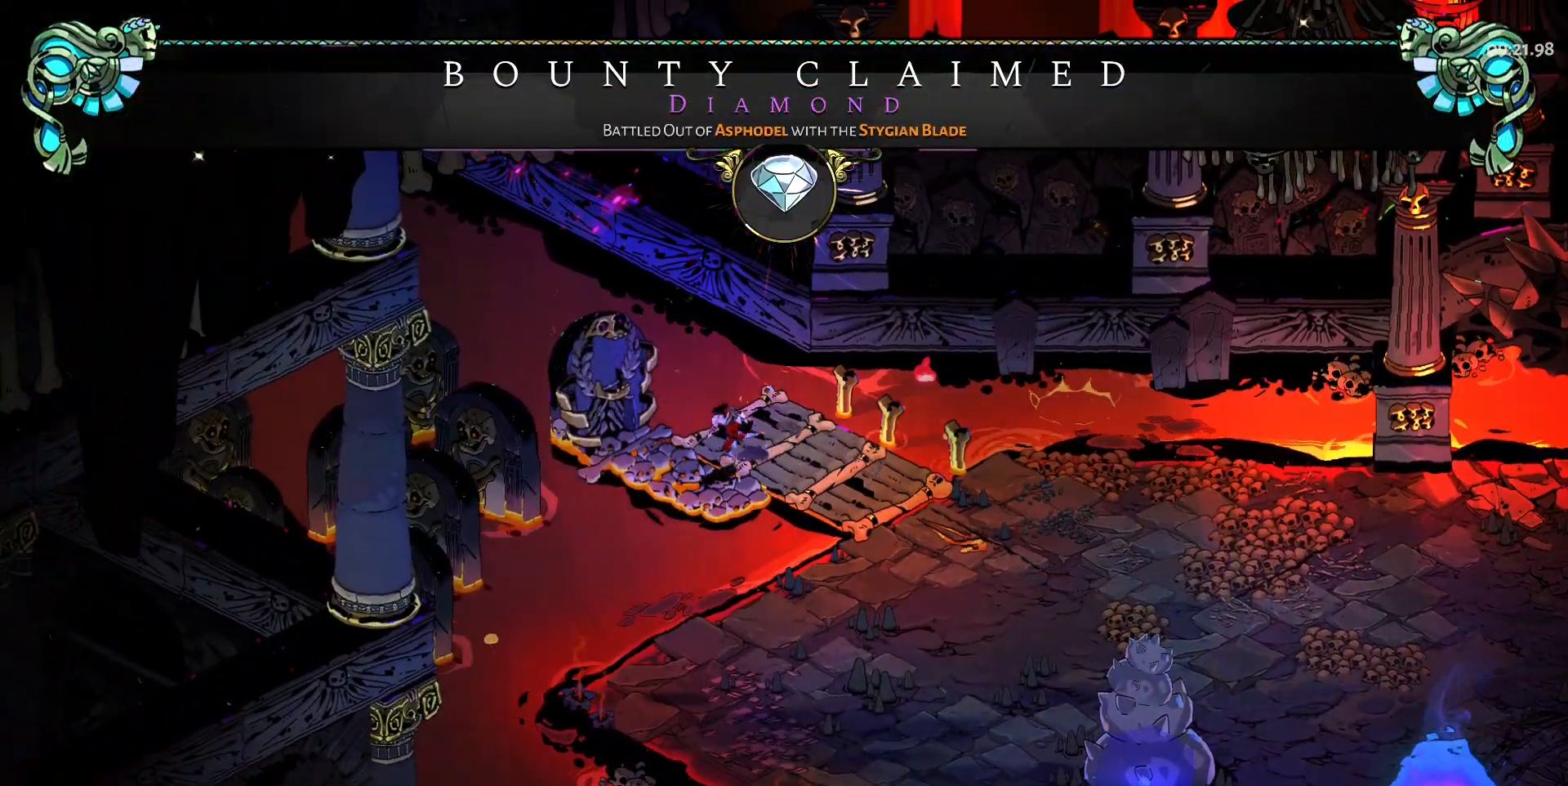
{"keys": [], "mouse": [], "events": []}
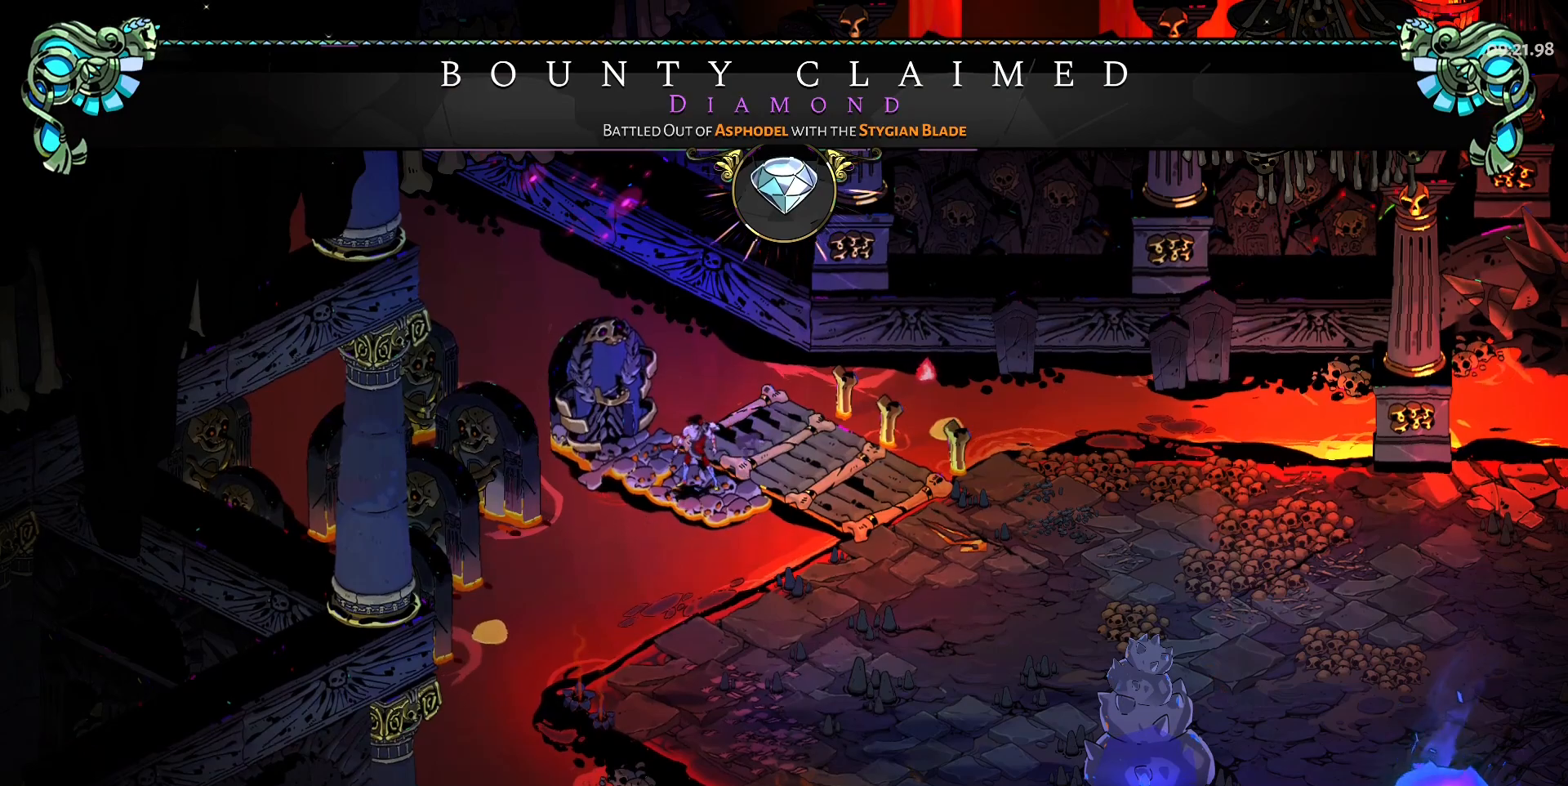
{"keys": [], "mouse": [], "events": []}
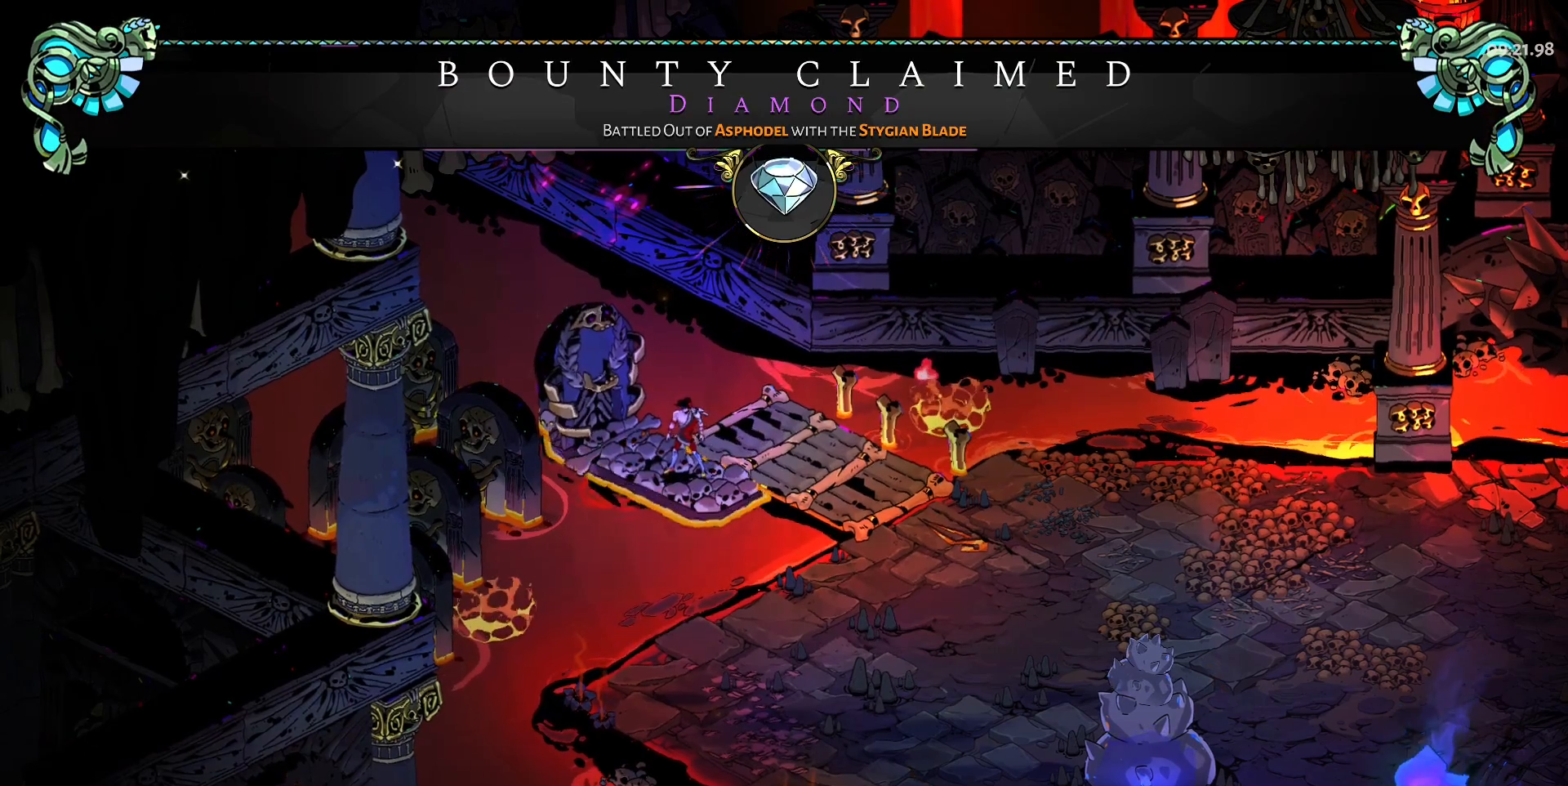
{"keys": ["a", "space", "w"], "mouse": [], "events": [[167, "a", "down"], [167, "w", "down"], [433, "space", "down"]]}
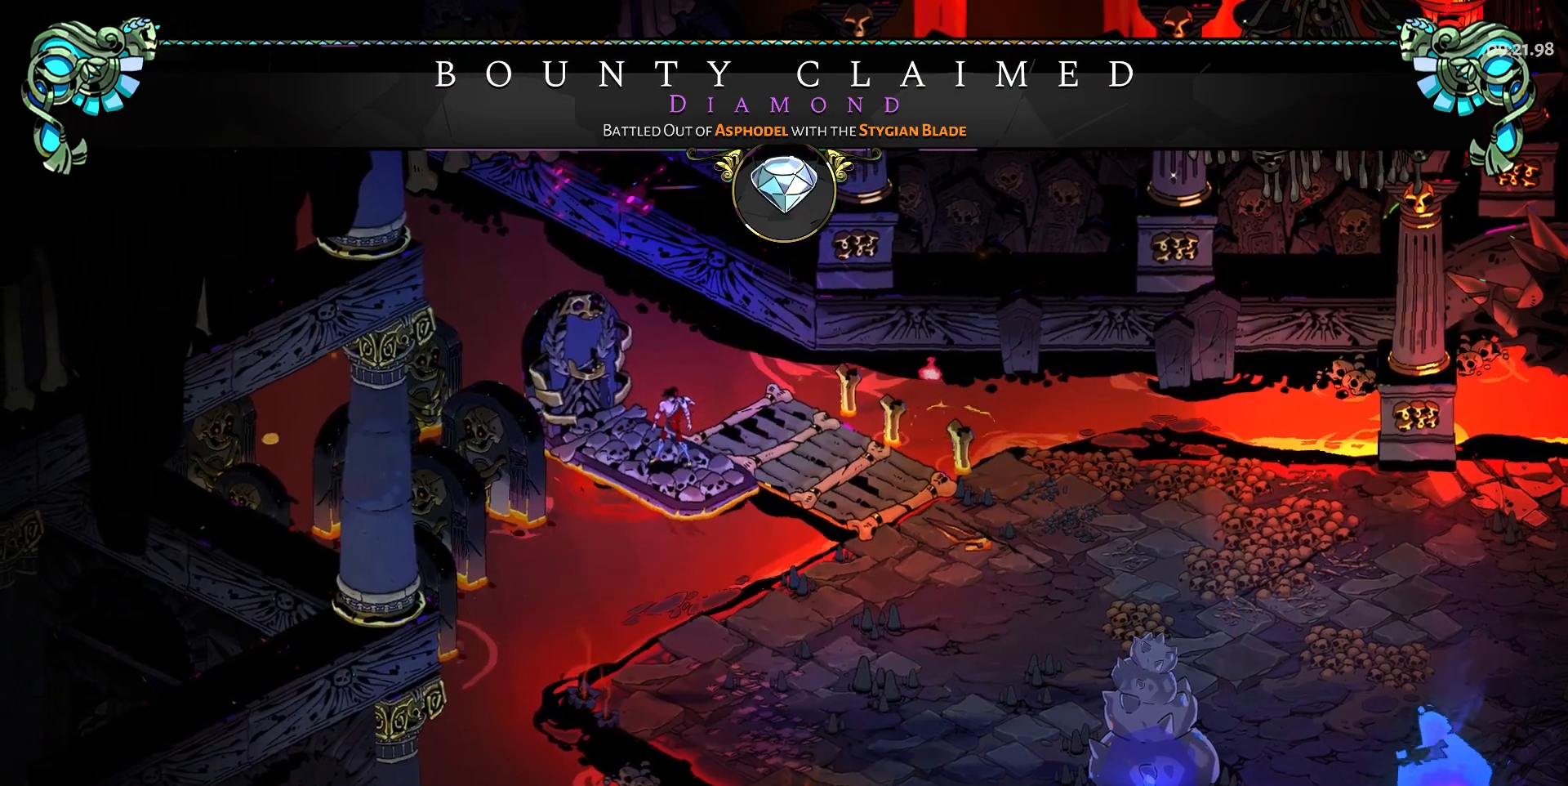
{"keys": ["w"], "mouse": [], "events": [[133, "space", "up"], [267, "a", "up"]]}
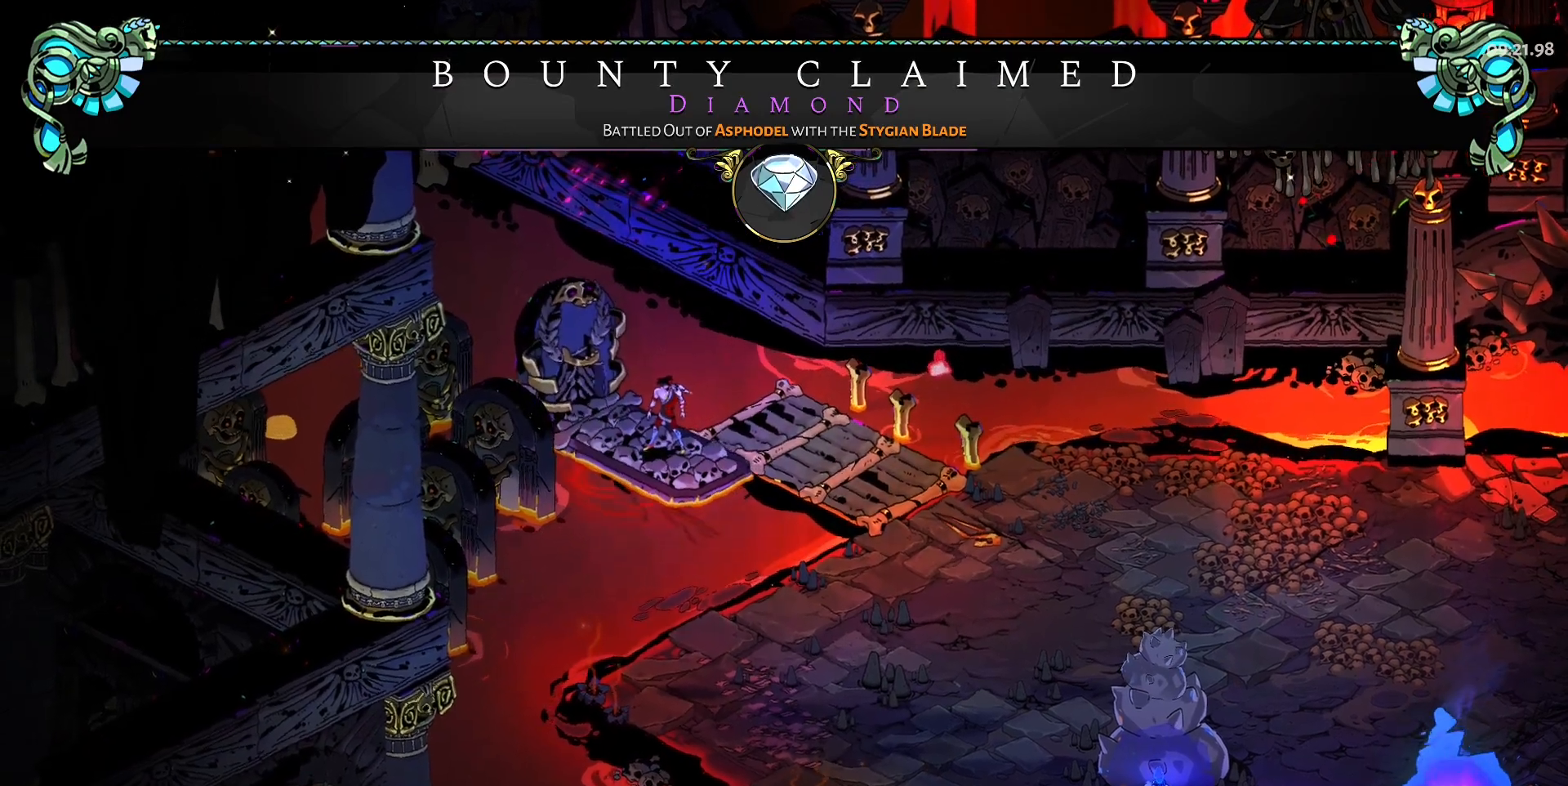
{"keys": ["w"], "mouse": [], "events": []}
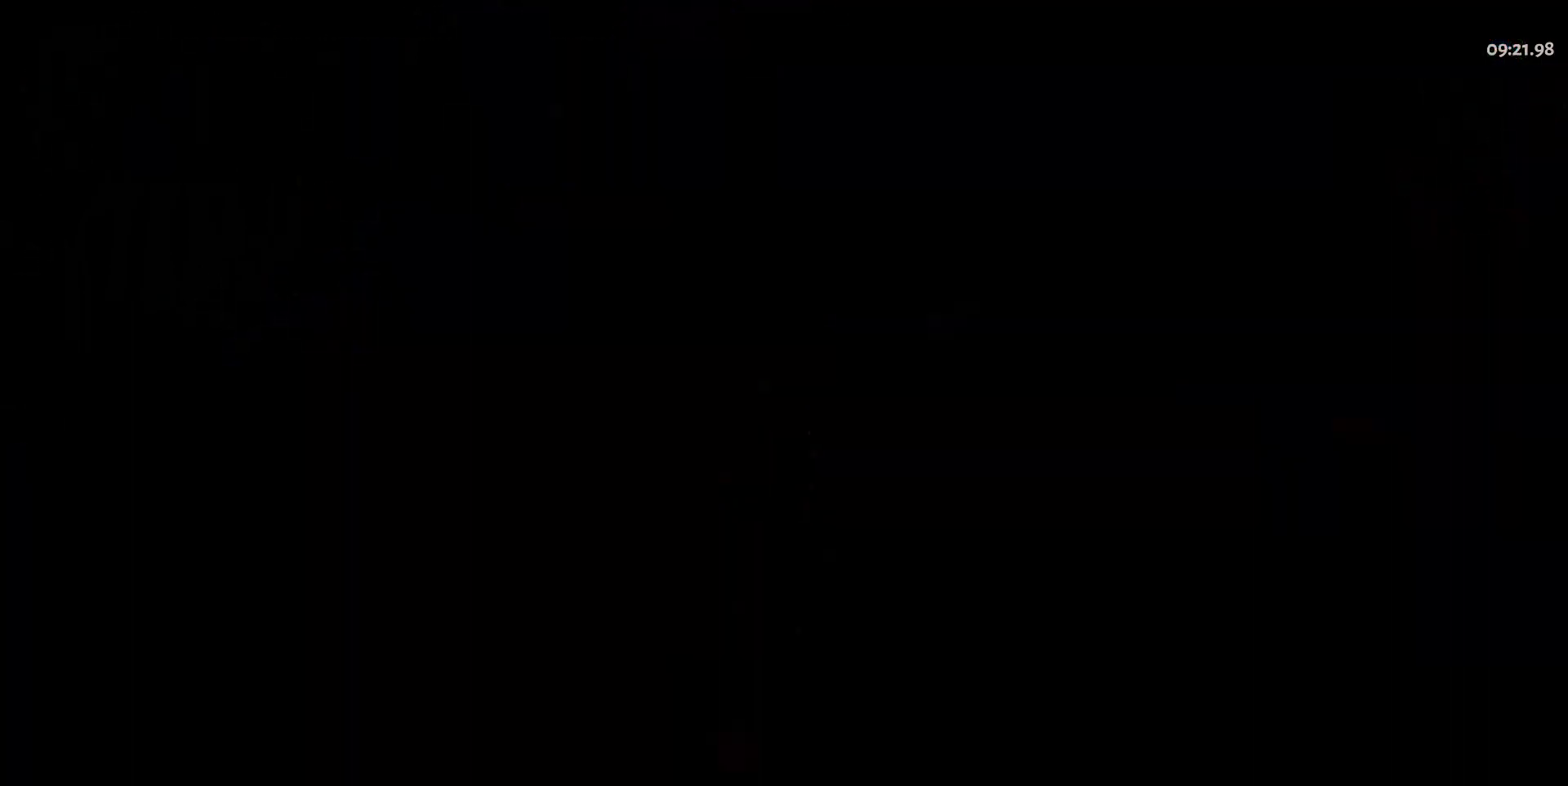
{"keys": ["w"], "mouse": [], "events": [[67, "a", "down"], [483, "a", "up"]]}
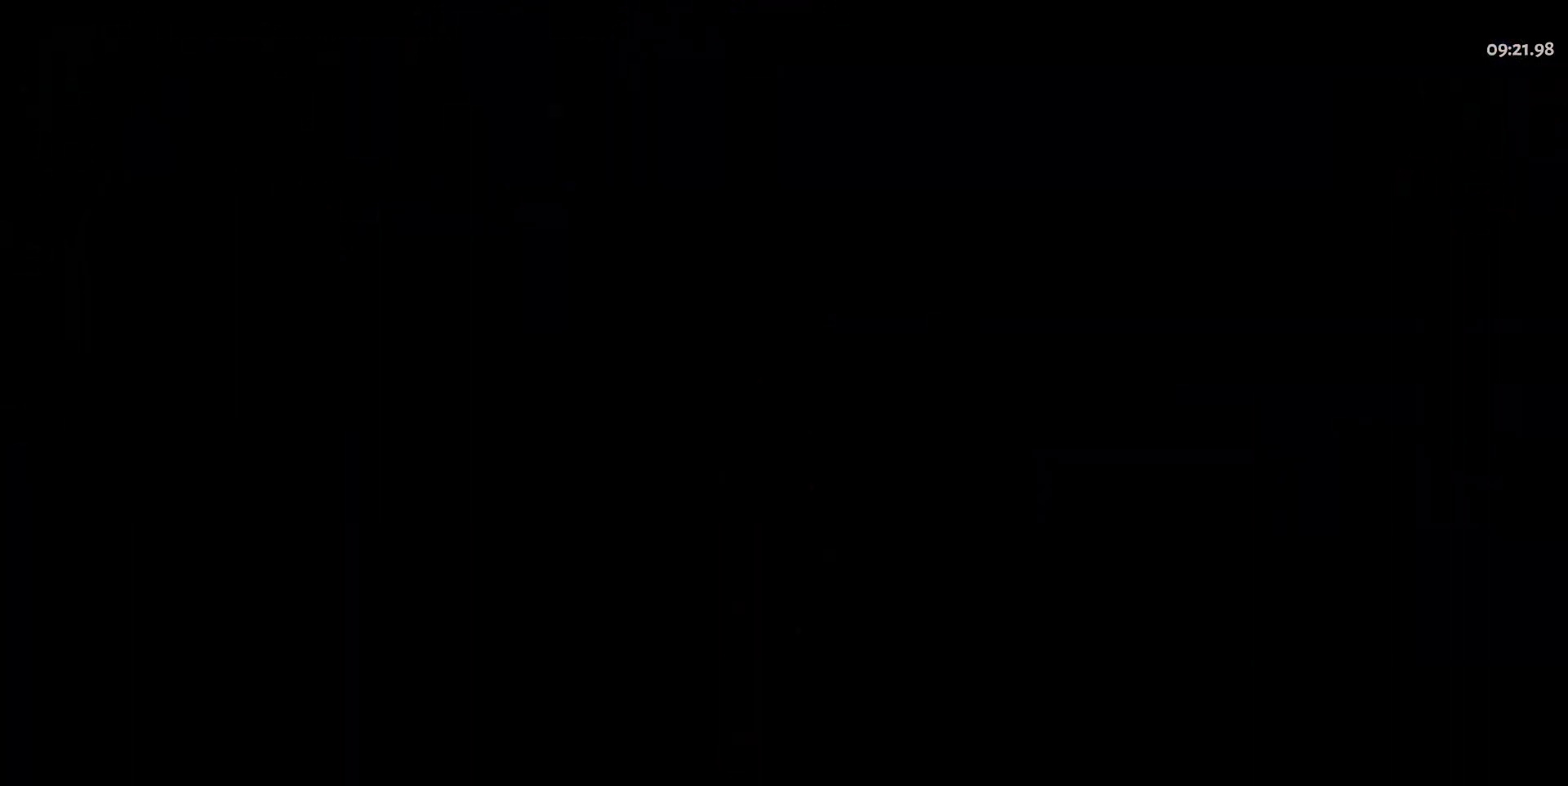
{"keys": ["w"], "mouse": [], "events": []}
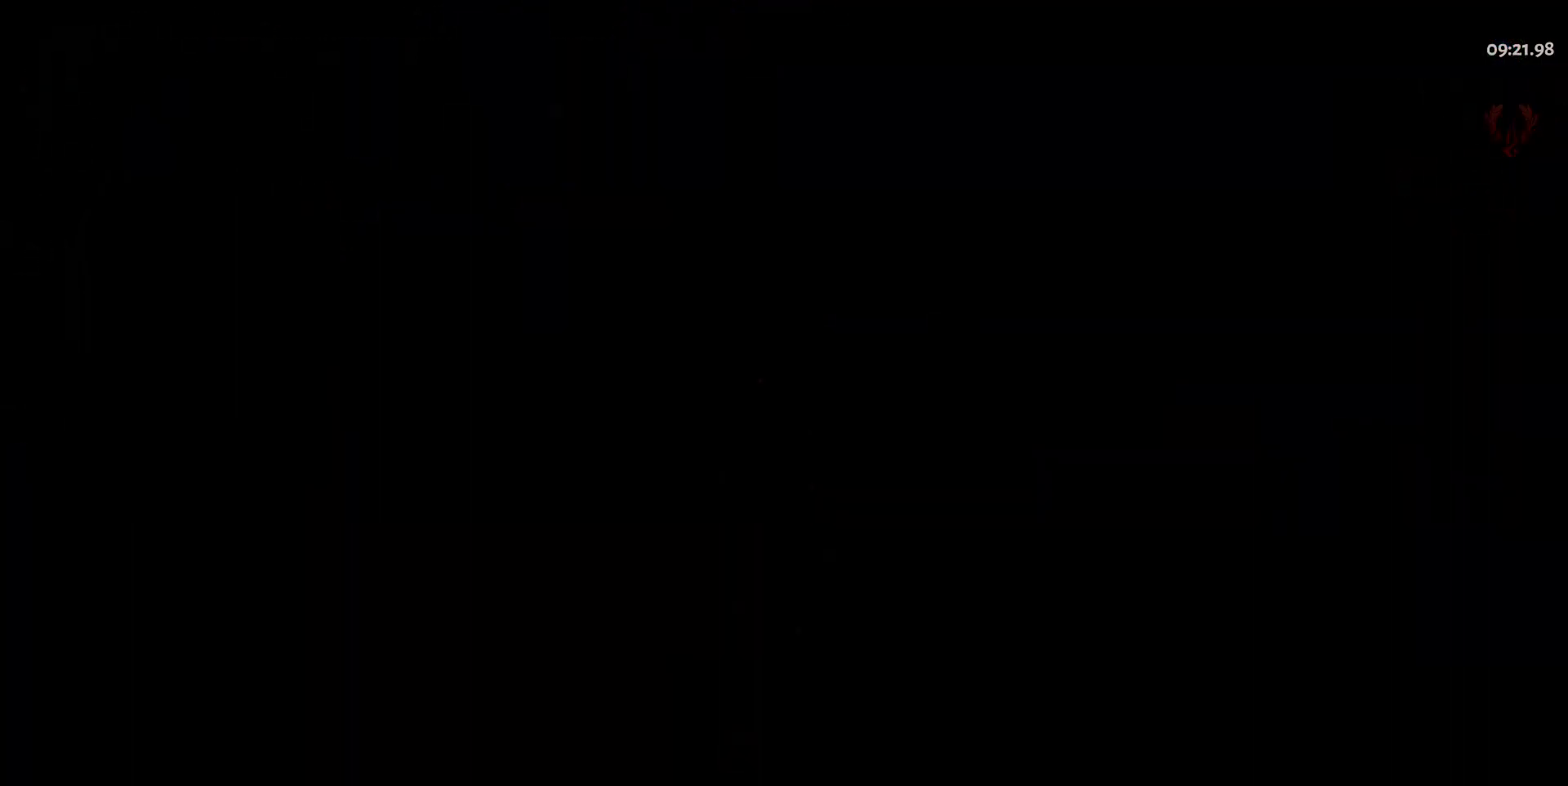
{"keys": ["w"], "mouse": [], "events": []}
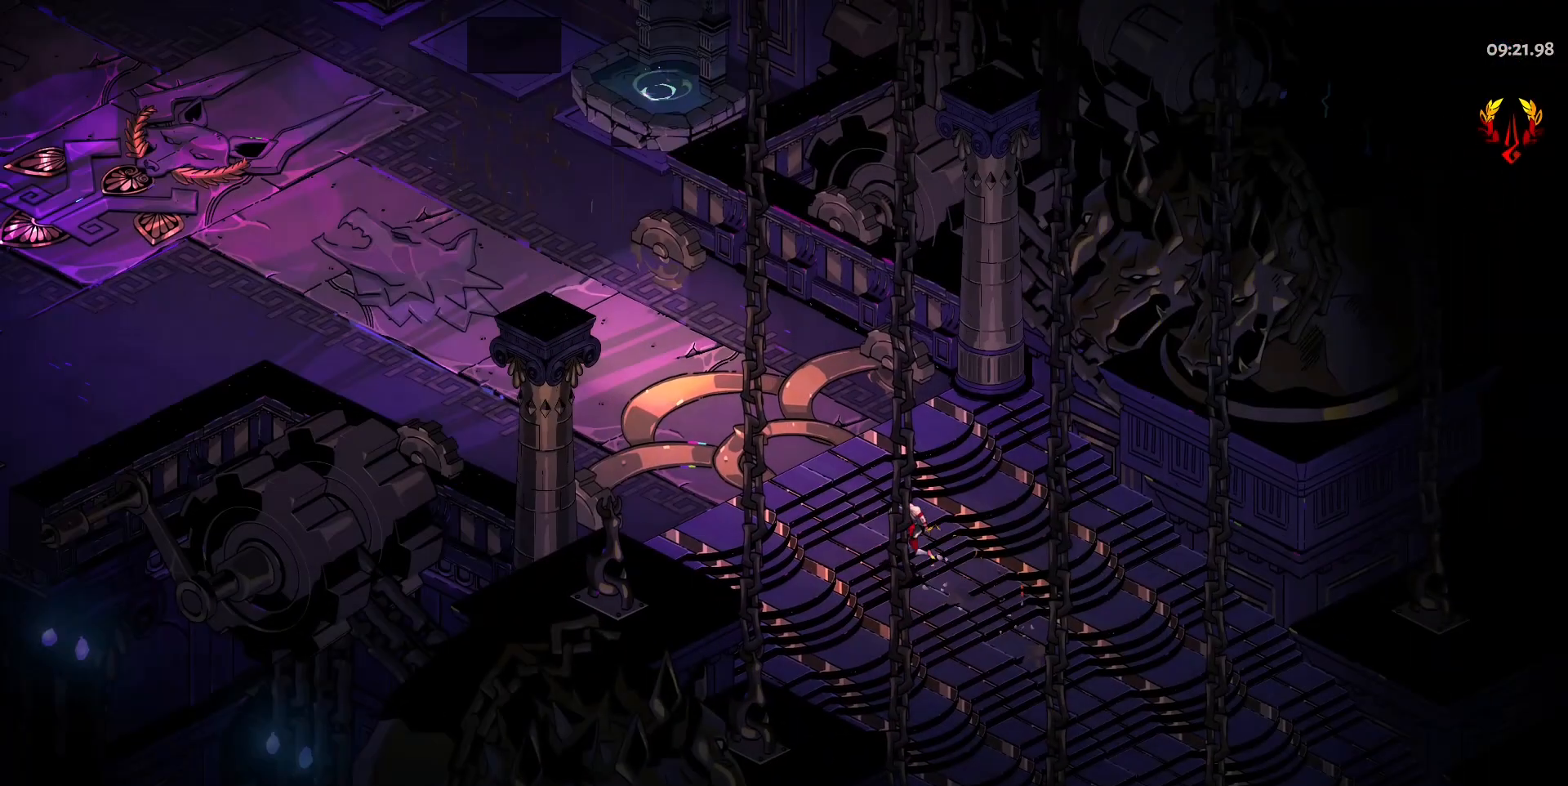
{"keys": ["a", "space", "w"], "mouse": [], "events": [[400, "a", "down"], [483, "space", "down"]]}
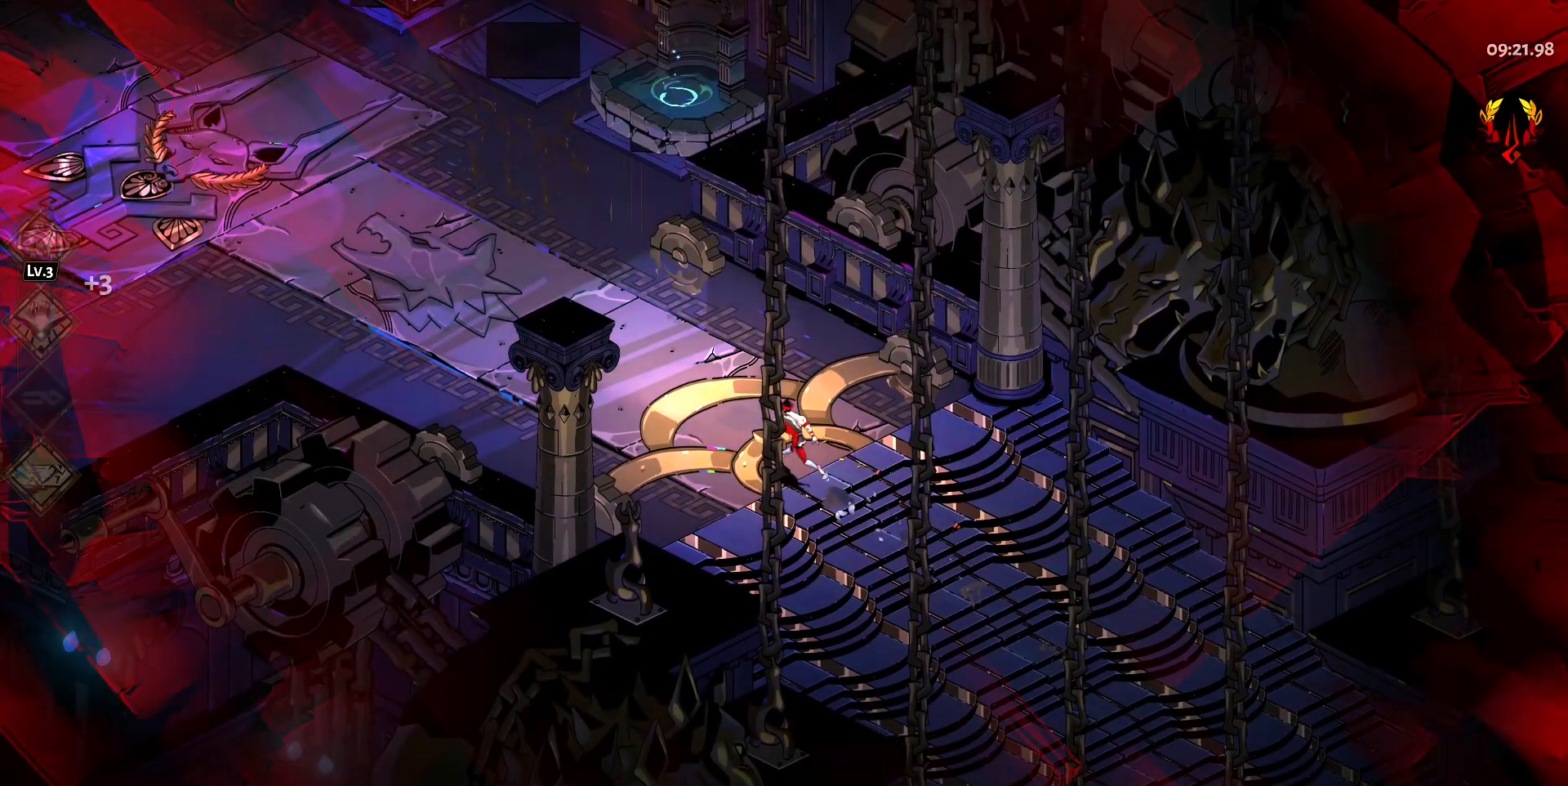
{"keys": ["w"], "mouse": [], "events": [[133, "space", "up"], [267, "space", "down"], [367, "space", "up"], [450, "a", "up"]]}
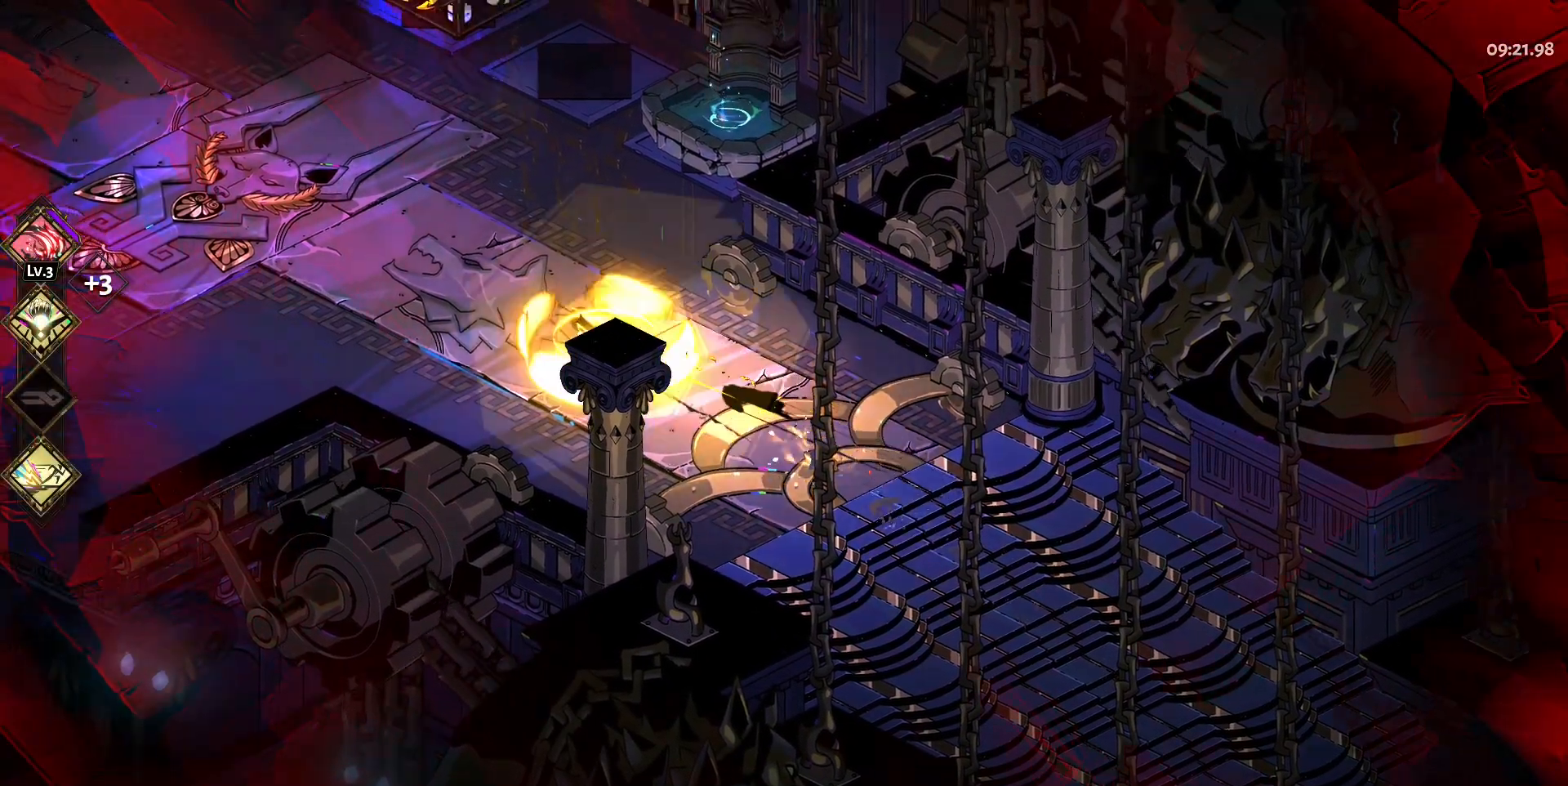
{"keys": ["d", "w"], "mouse": [], "events": [[383, "d", "down"]]}
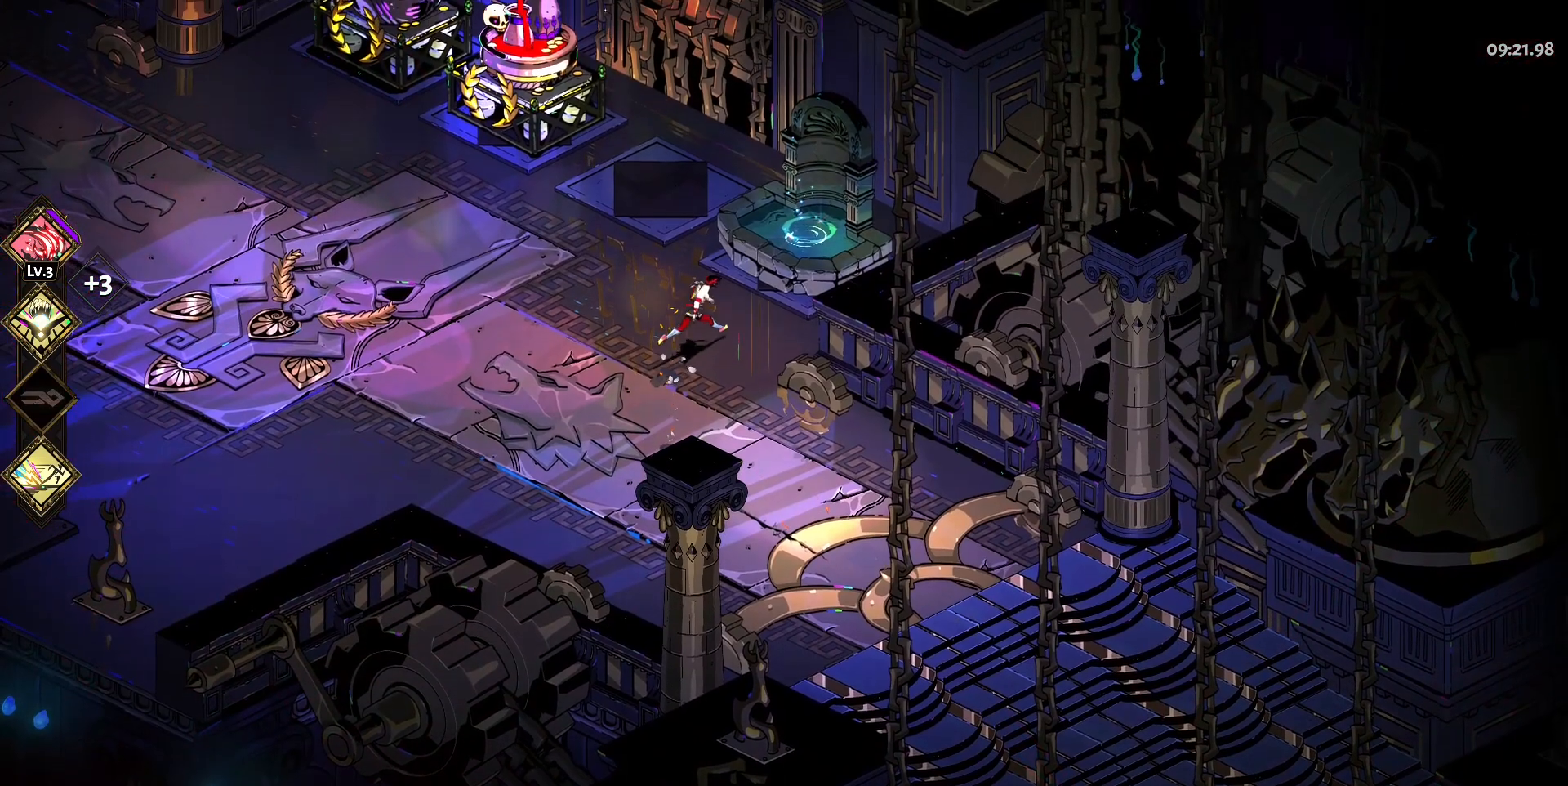
{"keys": ["a", "space", "w"], "mouse": [], "events": [[67, "d", "up"], [200, "e", "down"], [300, "e", "up"], [350, "a", "down"], [483, "space", "down"]]}
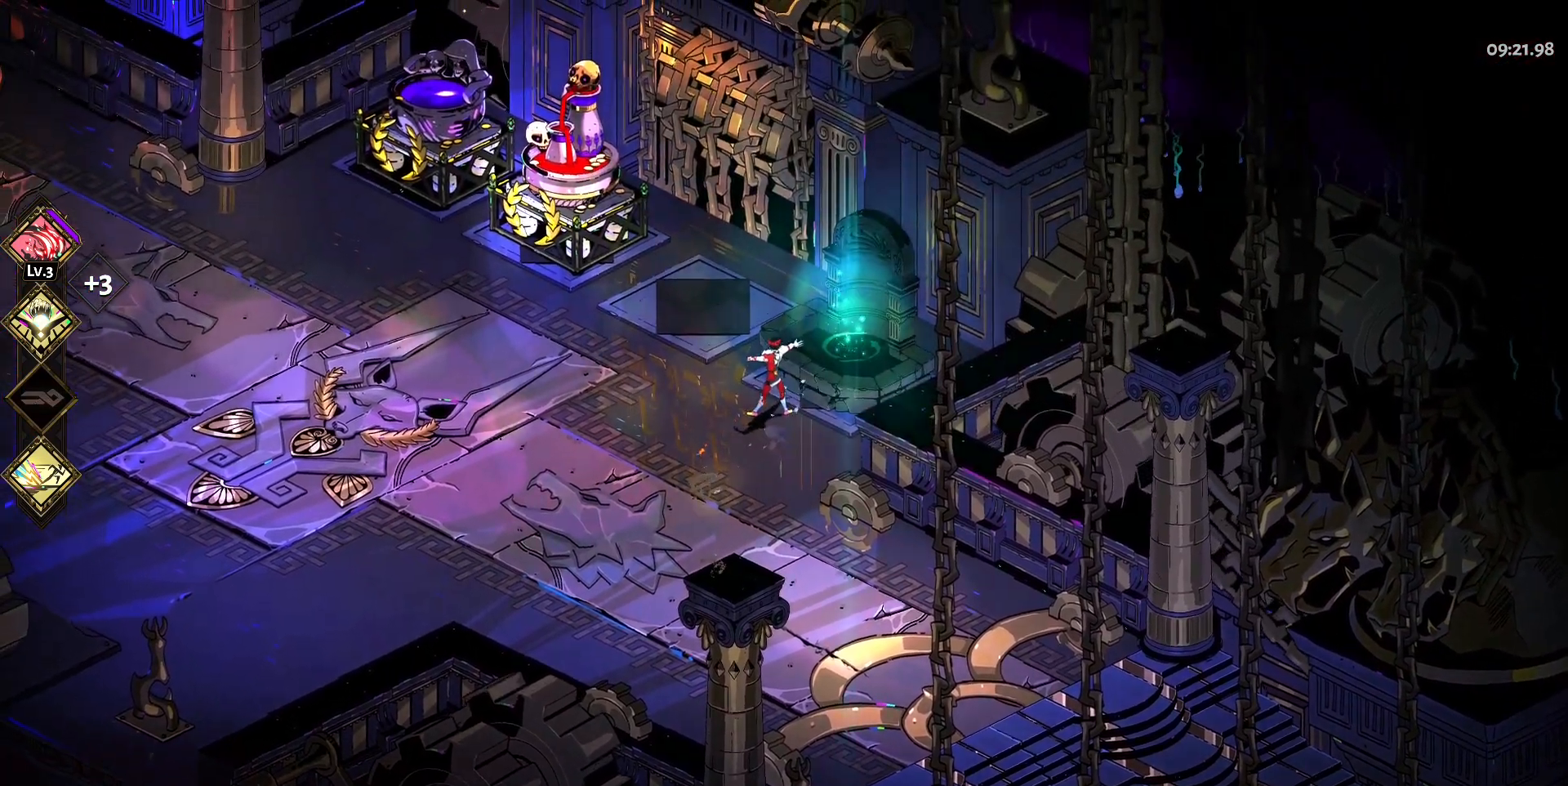
{"keys": ["a", "w"], "mouse": [], "events": [[133, "space", "up"]]}
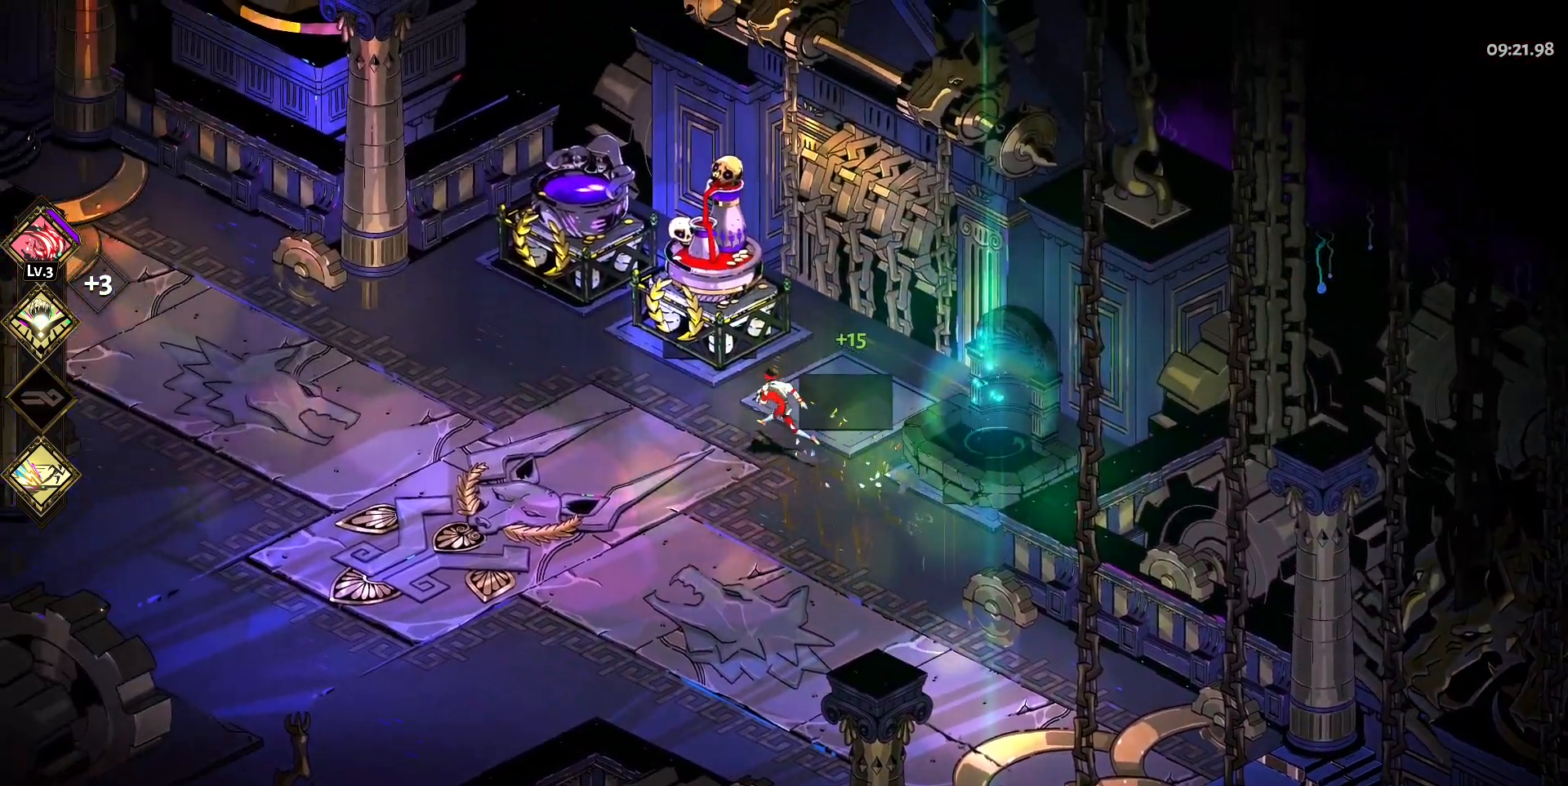
{"keys": ["e"], "mouse": [], "events": [[233, "a", "up"], [333, "e", "down"], [417, "w", "up"]]}
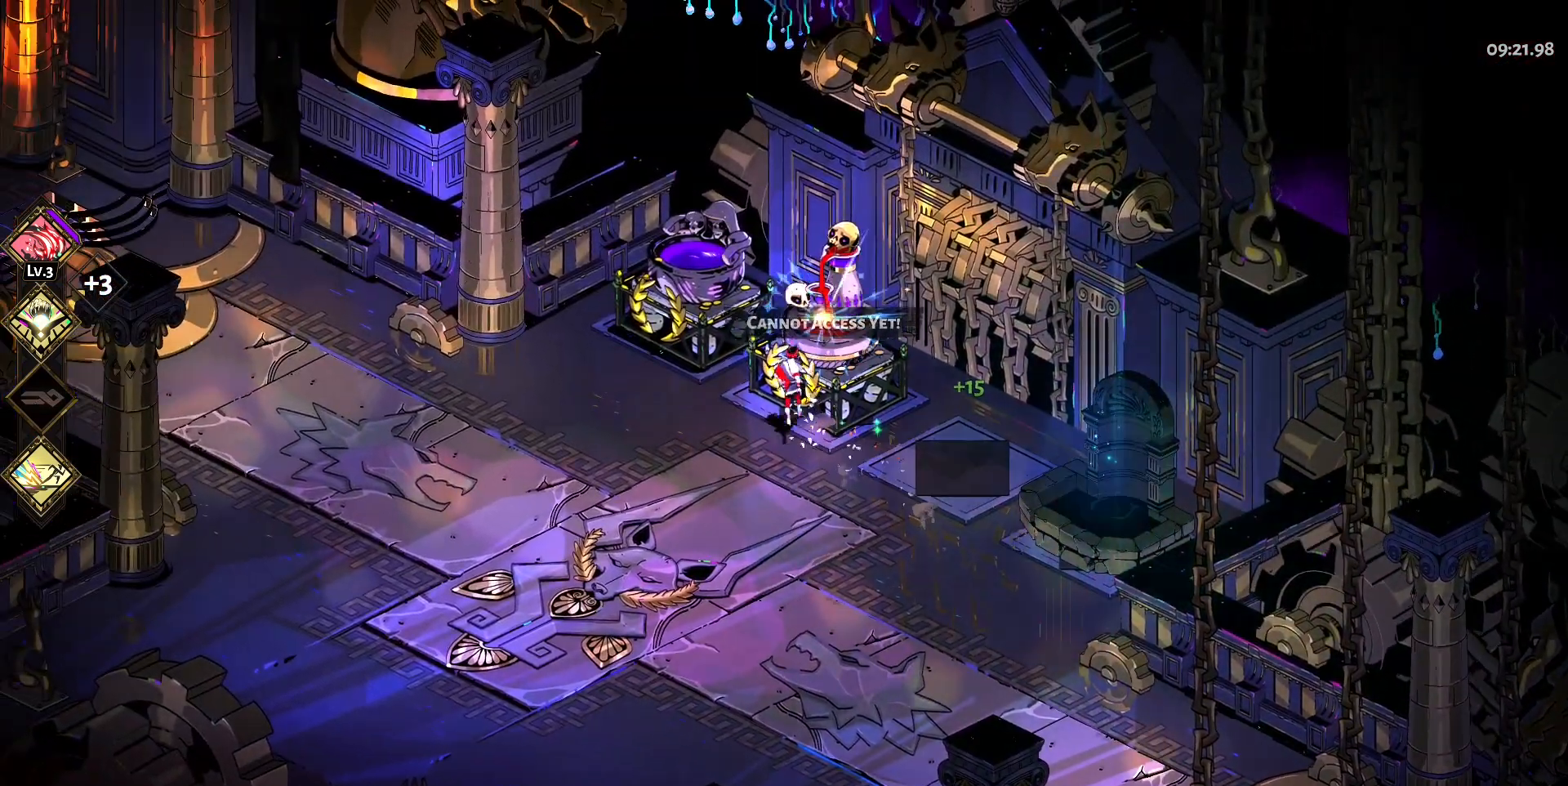
{"keys": [], "mouse": [], "events": [[17, "e", "up"]]}
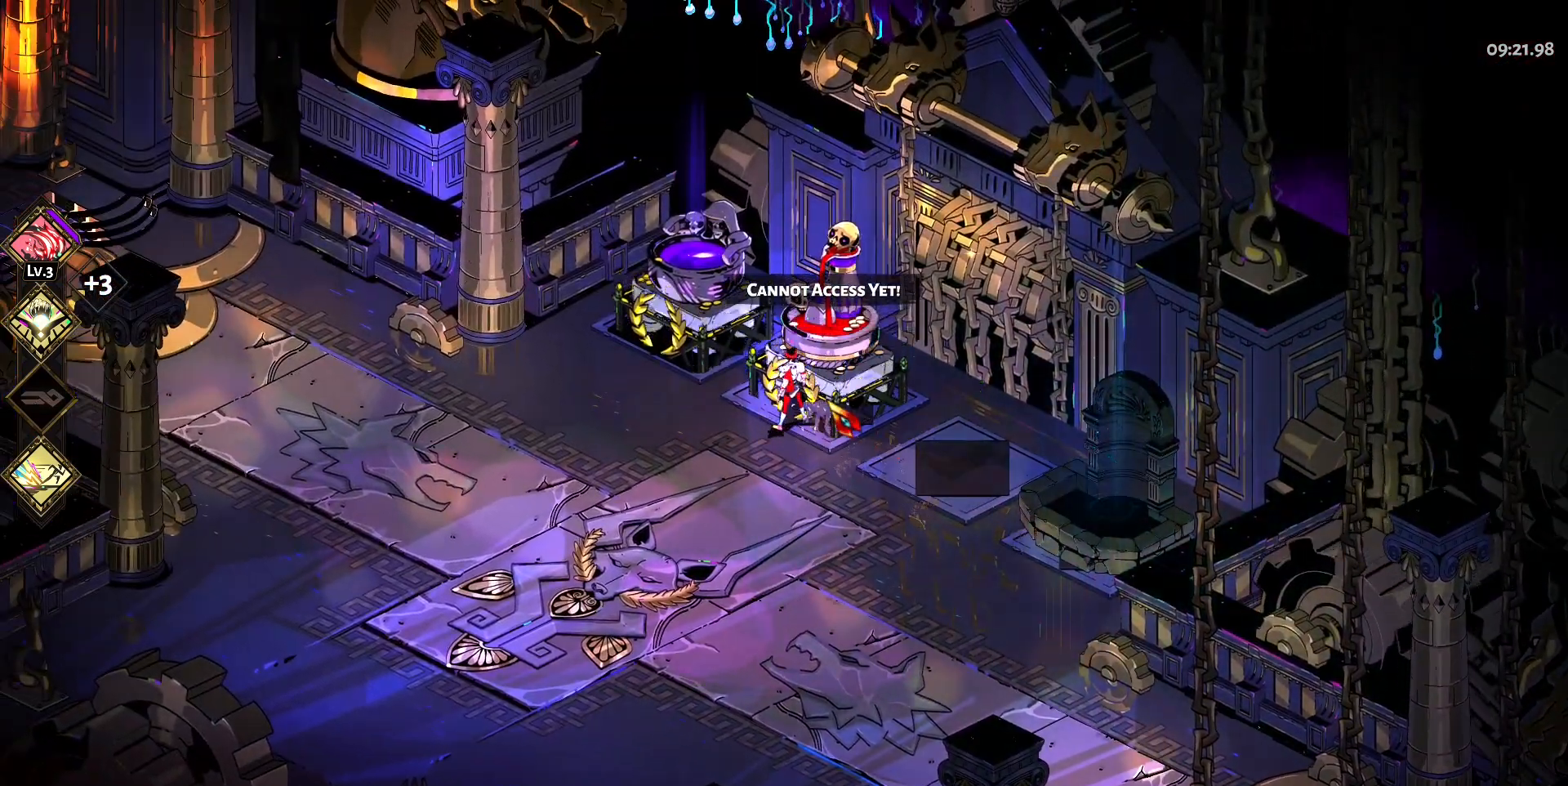
{"keys": [], "mouse": [], "events": [[117, "e", "down"], [217, "e", "up"]]}
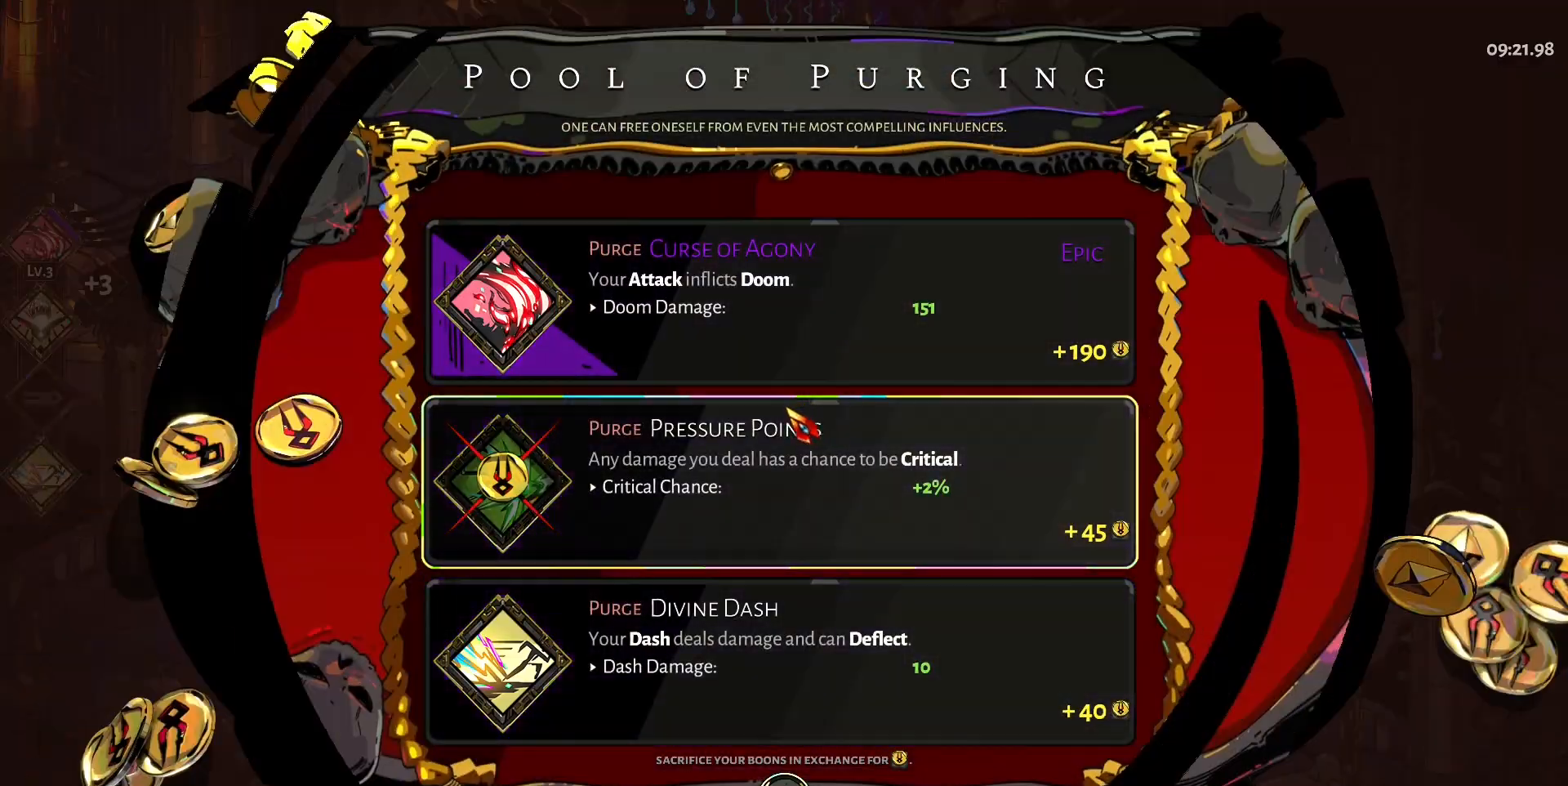
{"keys": [], "mouse": [], "events": []}
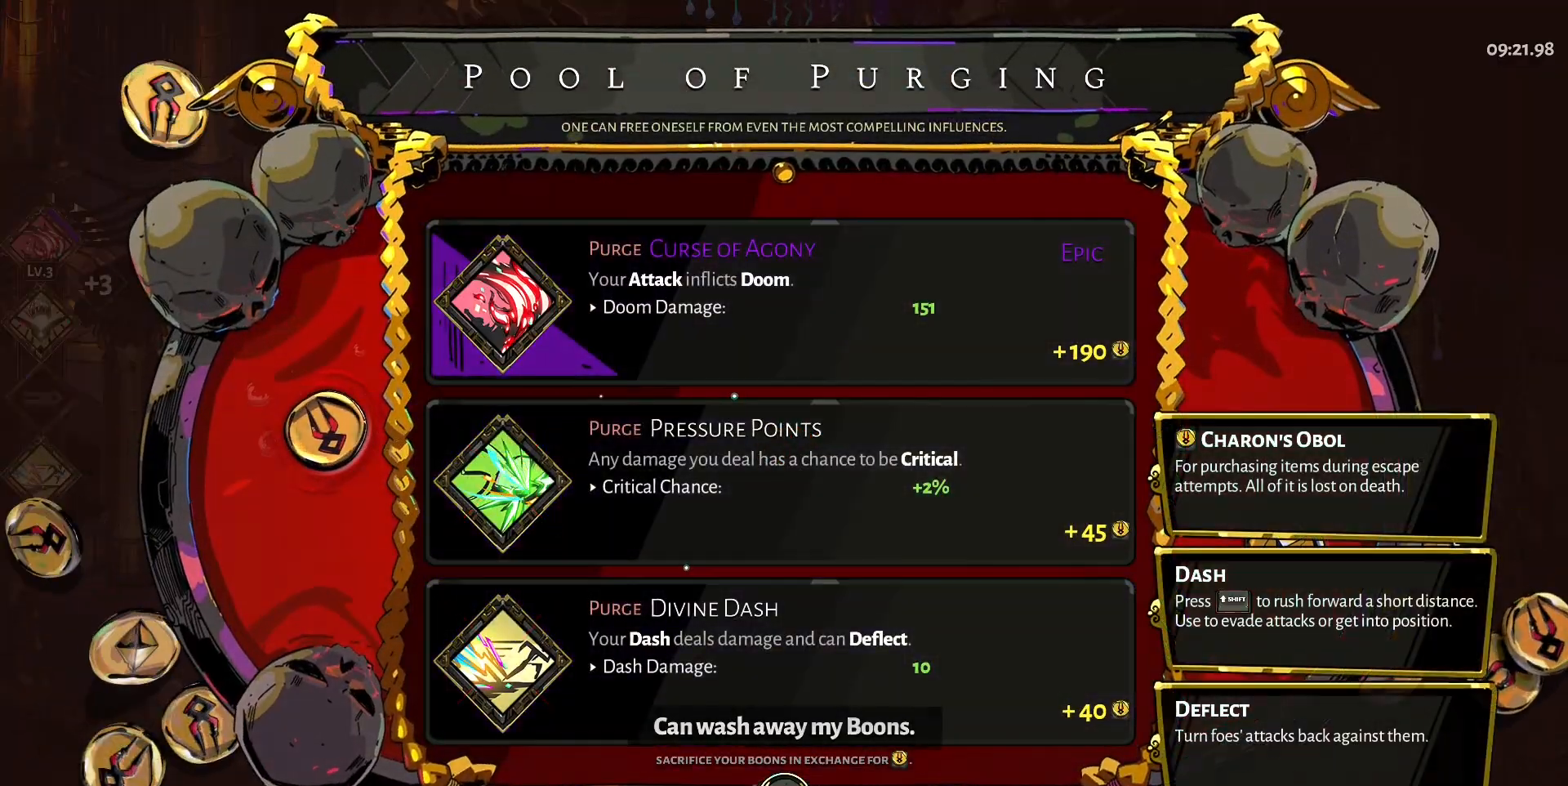
{"keys": [], "mouse": [], "events": []}
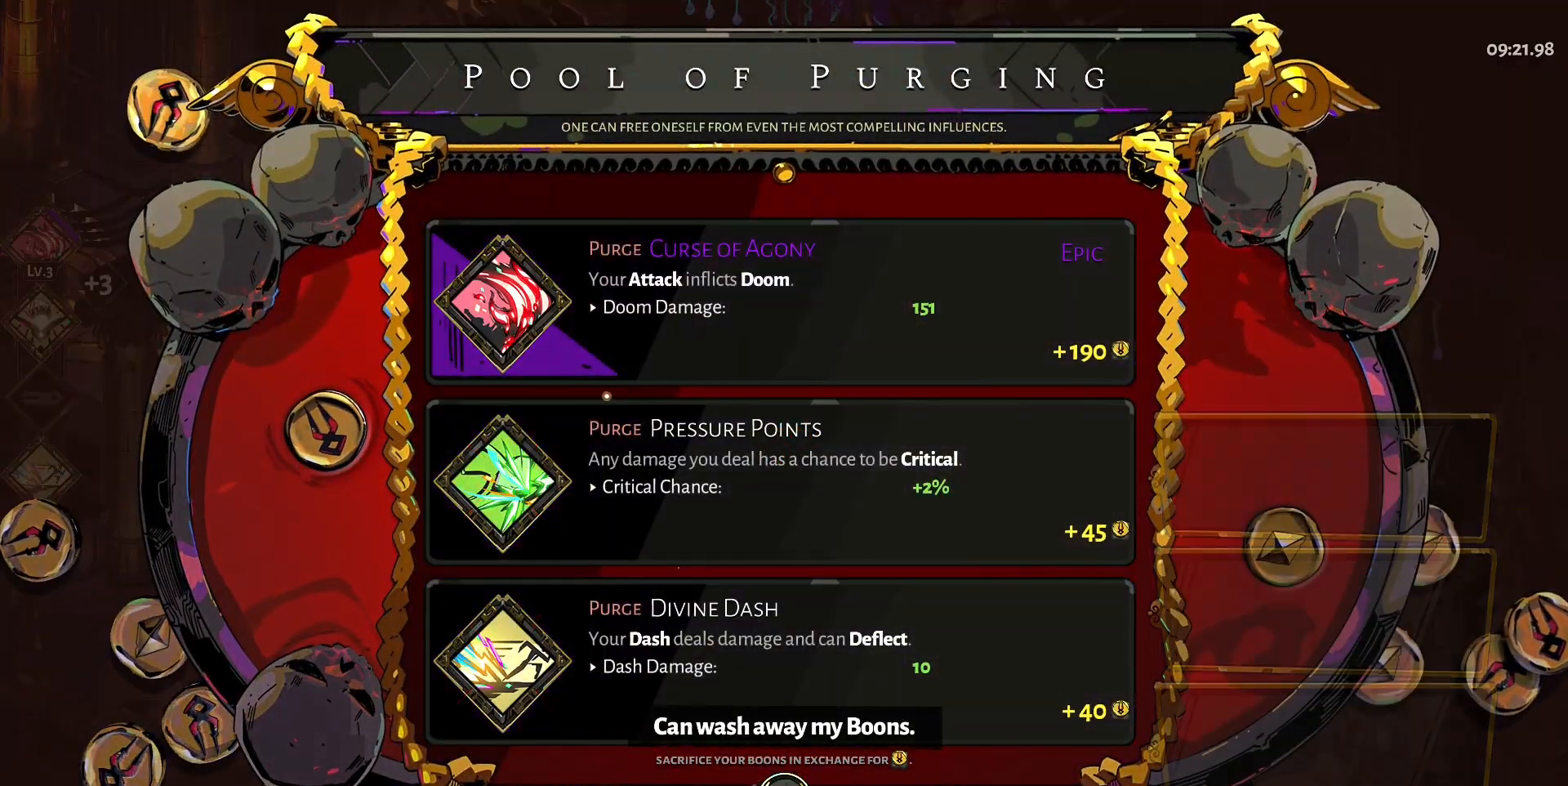
{"keys": [], "mouse": [], "events": [[317, "mouse_left", "down"], [400, "mouse_left", "up"]]}
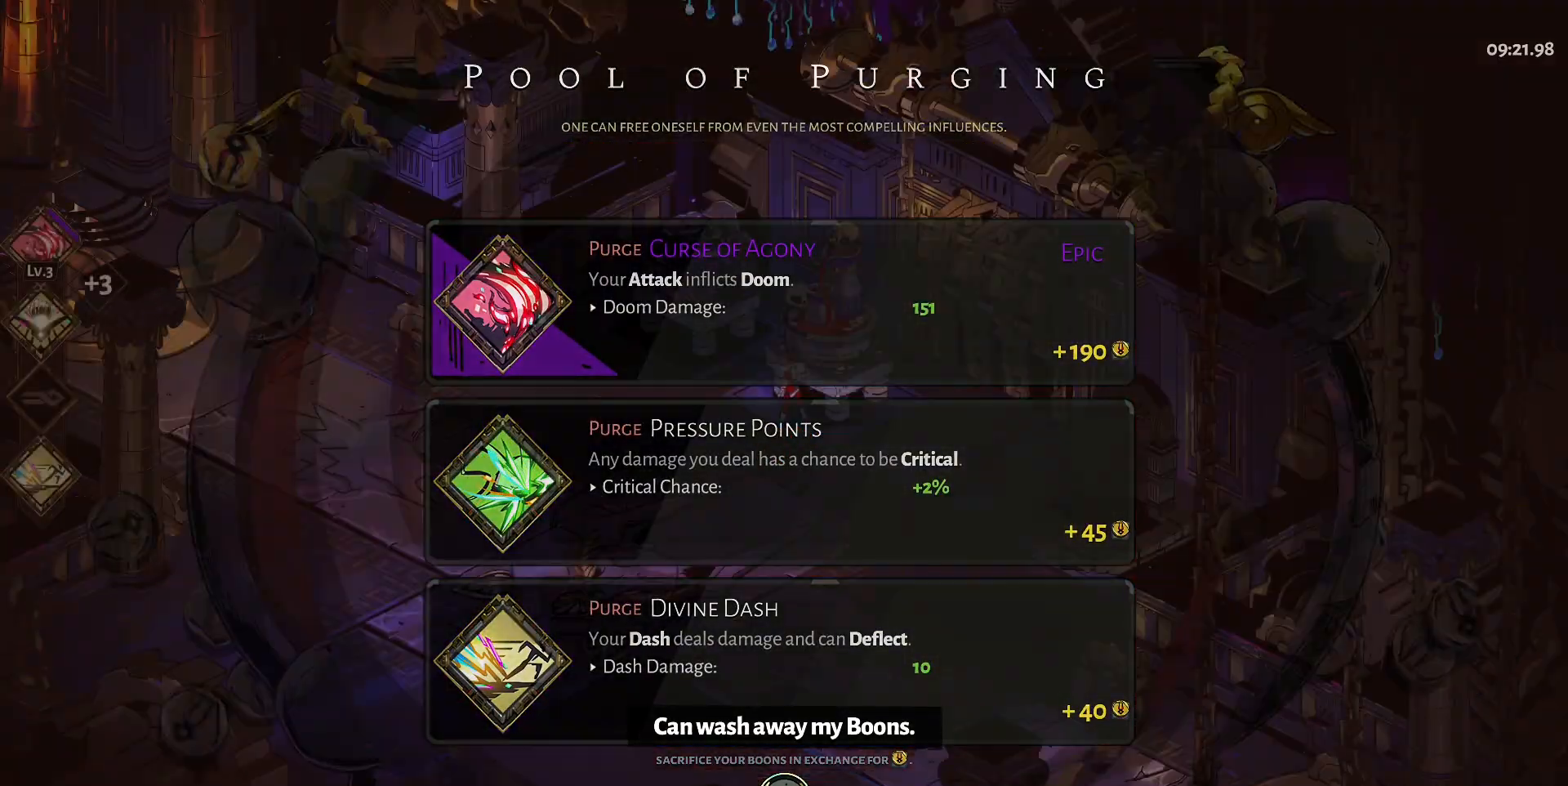
{"keys": ["a", "w"], "mouse": [], "events": [[133, "a", "down"], [233, "space", "down"], [417, "space", "up"], [417, "w", "down"]]}
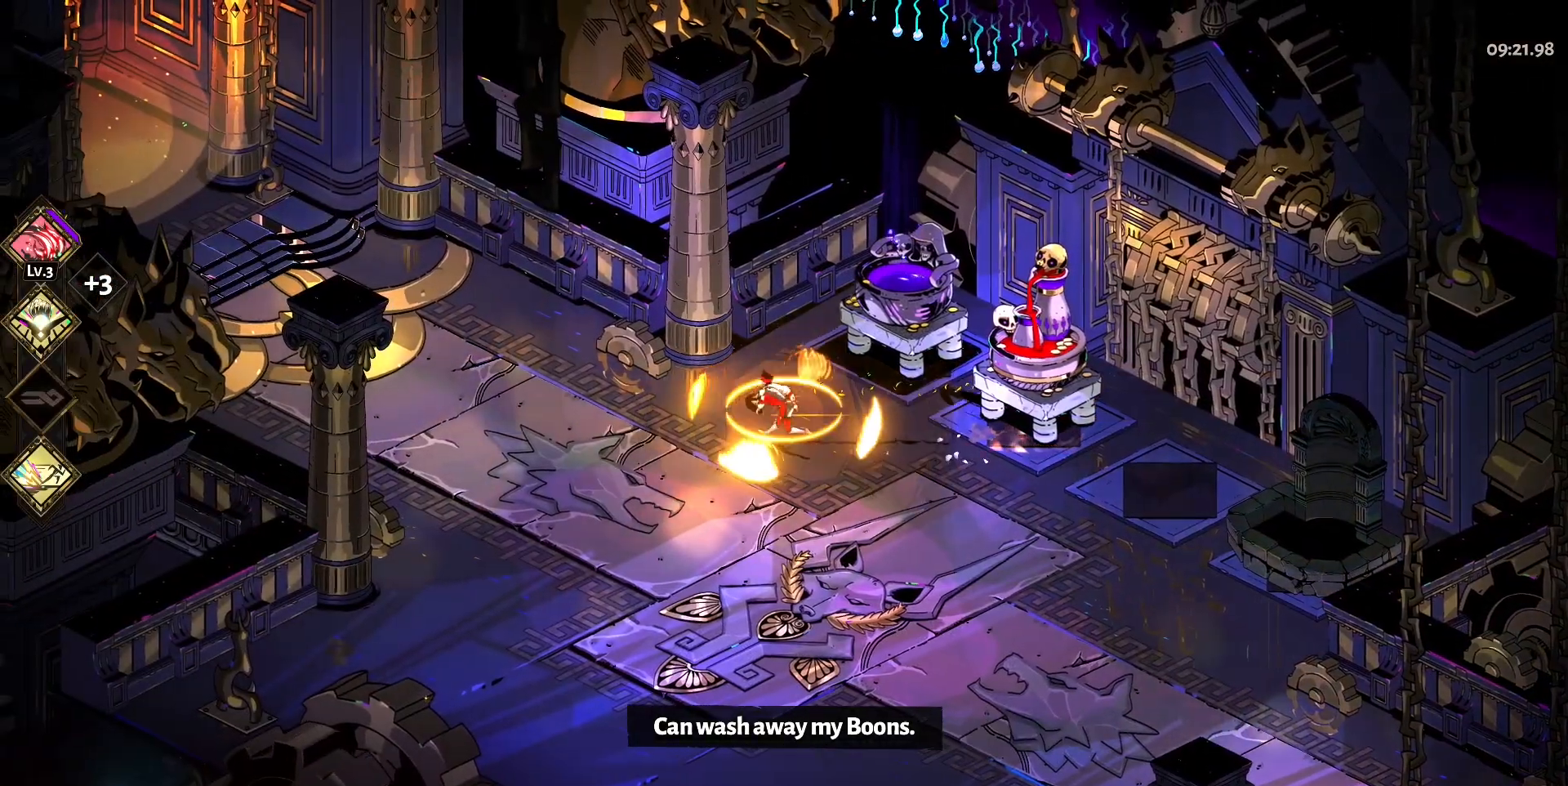
{"keys": ["d", "e"], "mouse": [], "events": [[67, "a", "up"], [250, "d", "down"], [300, "w", "up"], [433, "e", "down"]]}
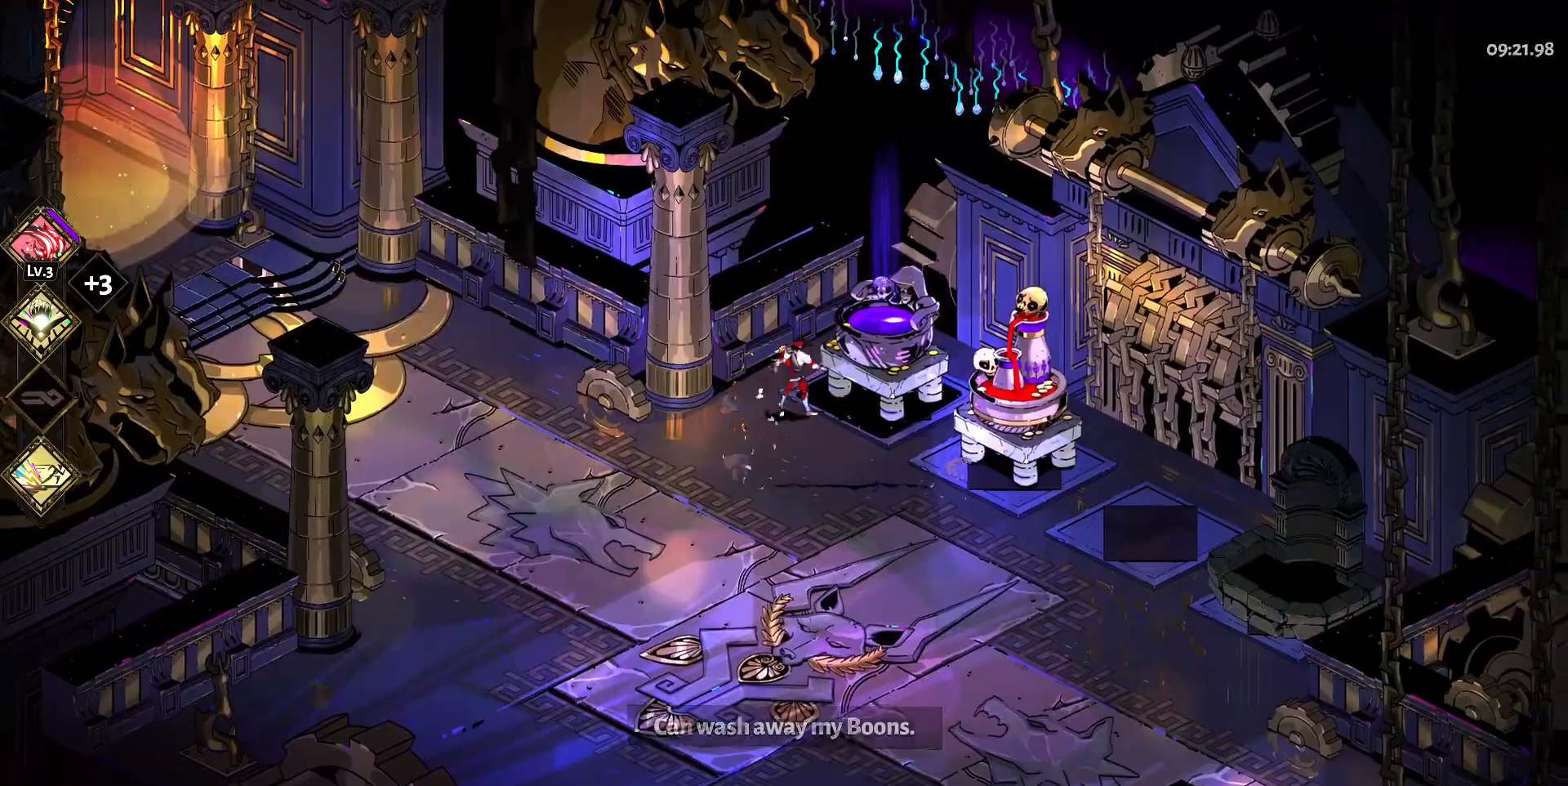
{"keys": [], "mouse": [], "events": [[83, "d", "up"], [83, "e", "up"]]}
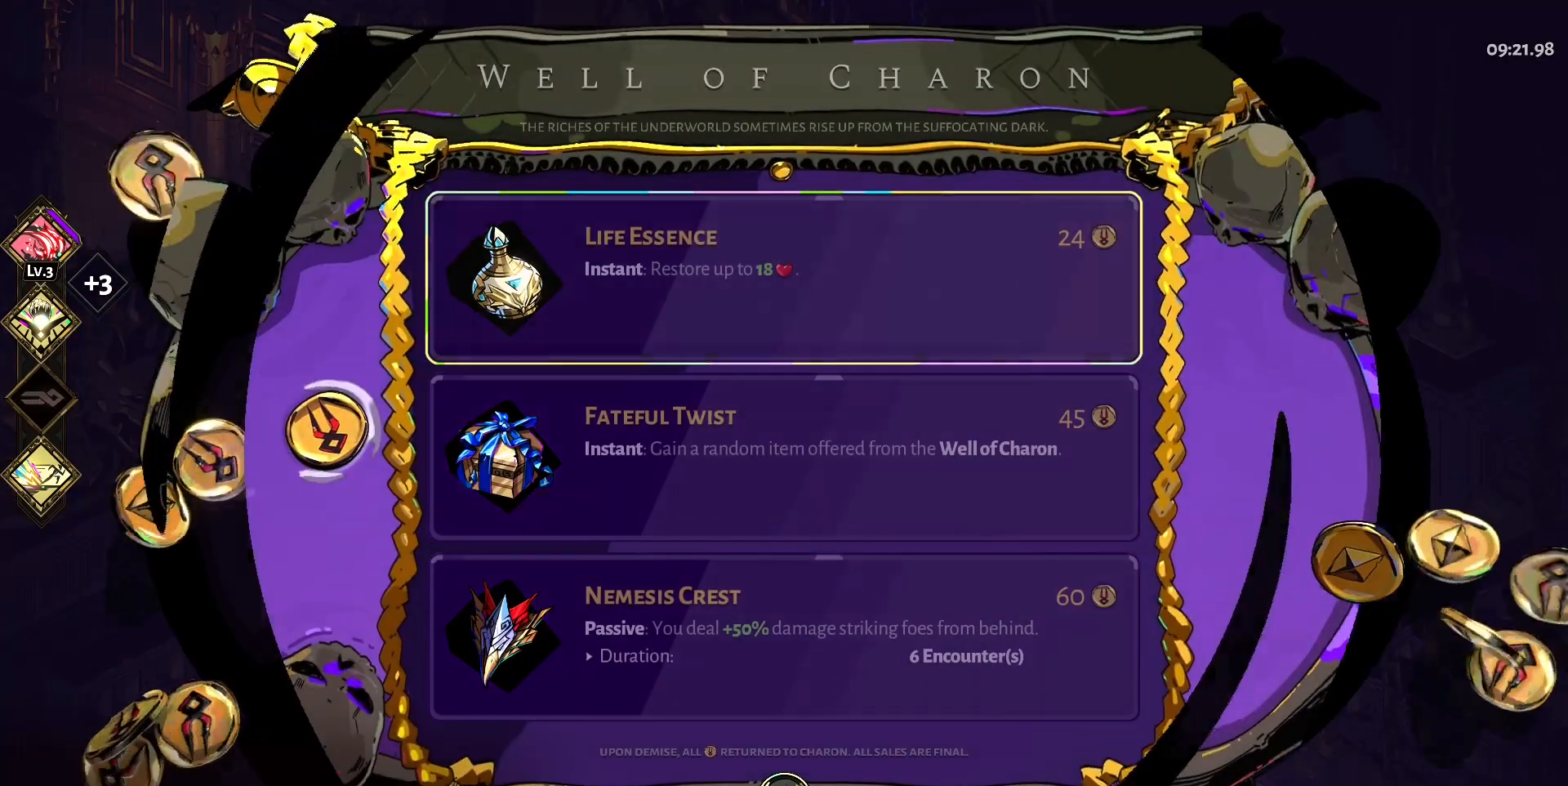
{"keys": [], "mouse": [], "events": []}